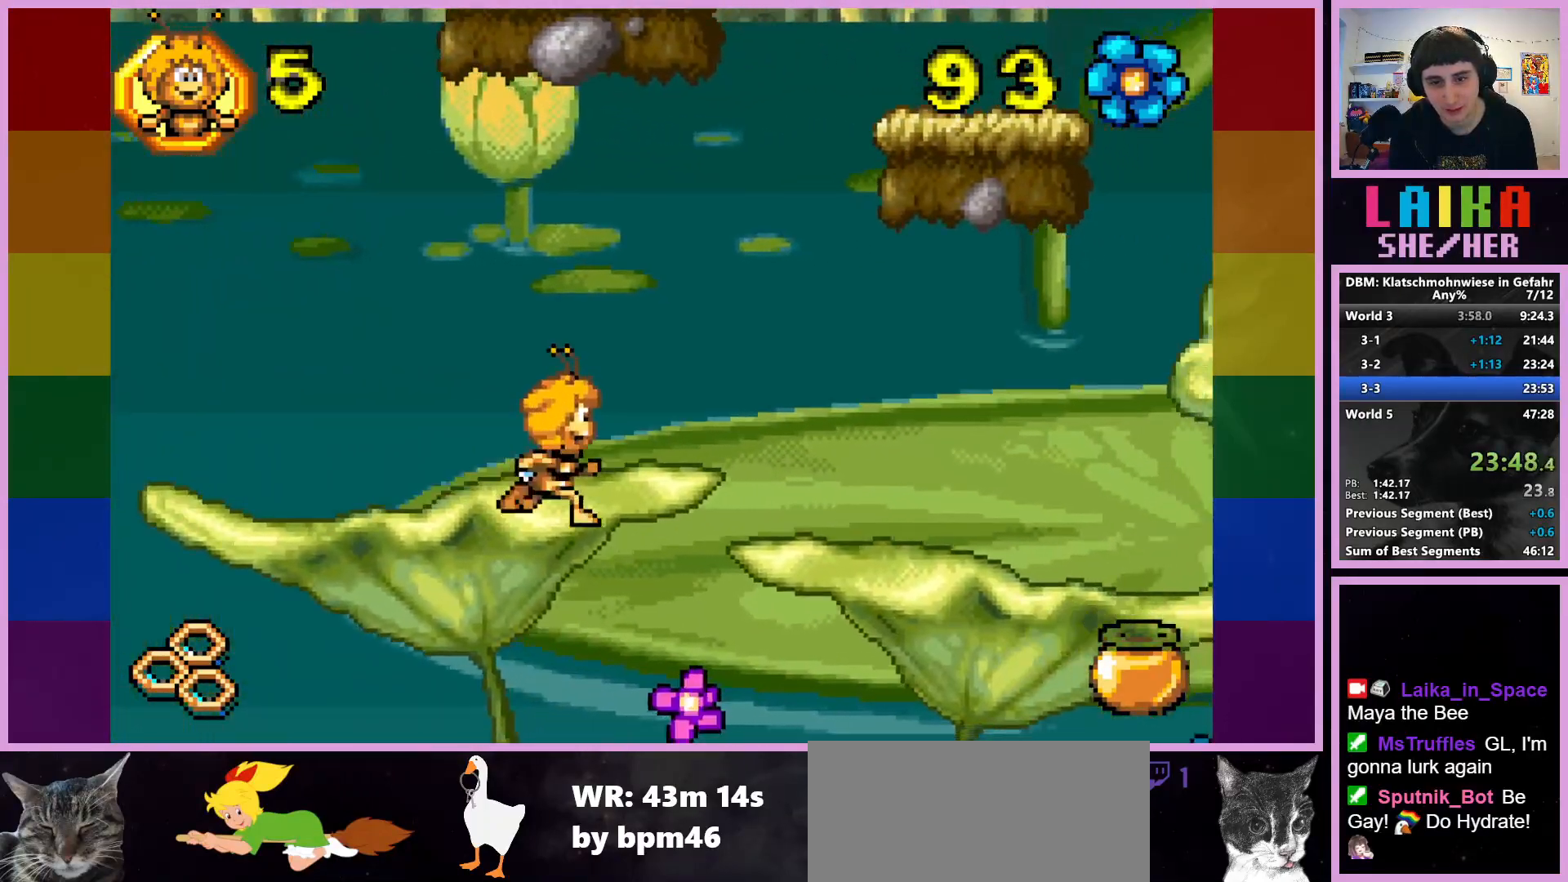
Gameplay with a controller (PlayStation layout); each line is a JSON object with the inputs held at the frame after it. "events" lists button and stick changes between this image and that frame as [ms after this image, input, new state], when the widget could be followed in between. Not read: right_stick.
{"buttons": [], "left_stick": "right", "events": []}
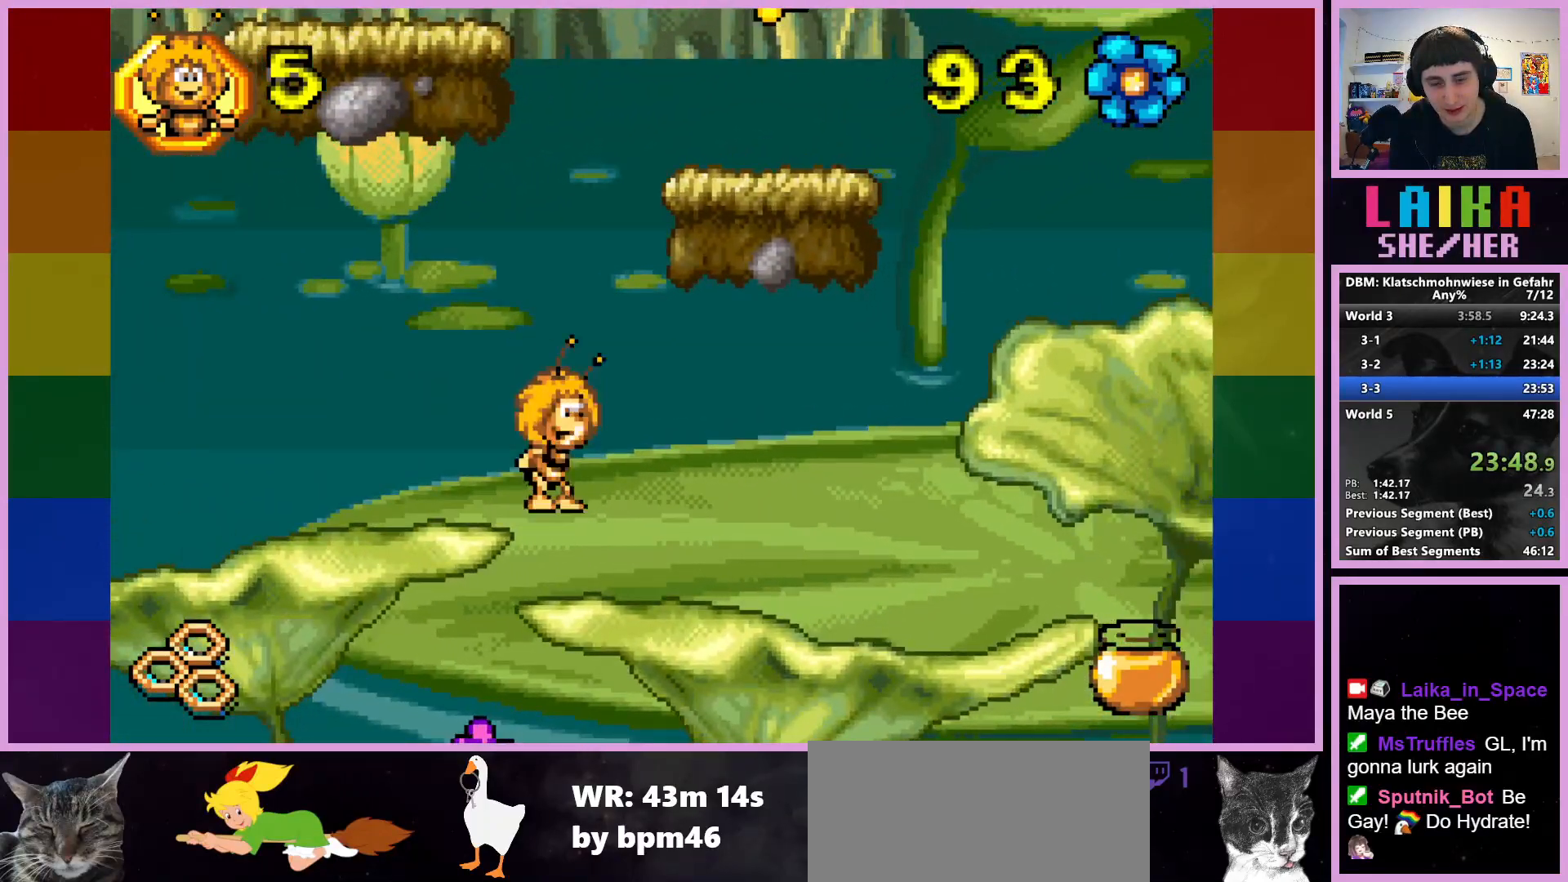
{"buttons": [], "left_stick": "right", "events": []}
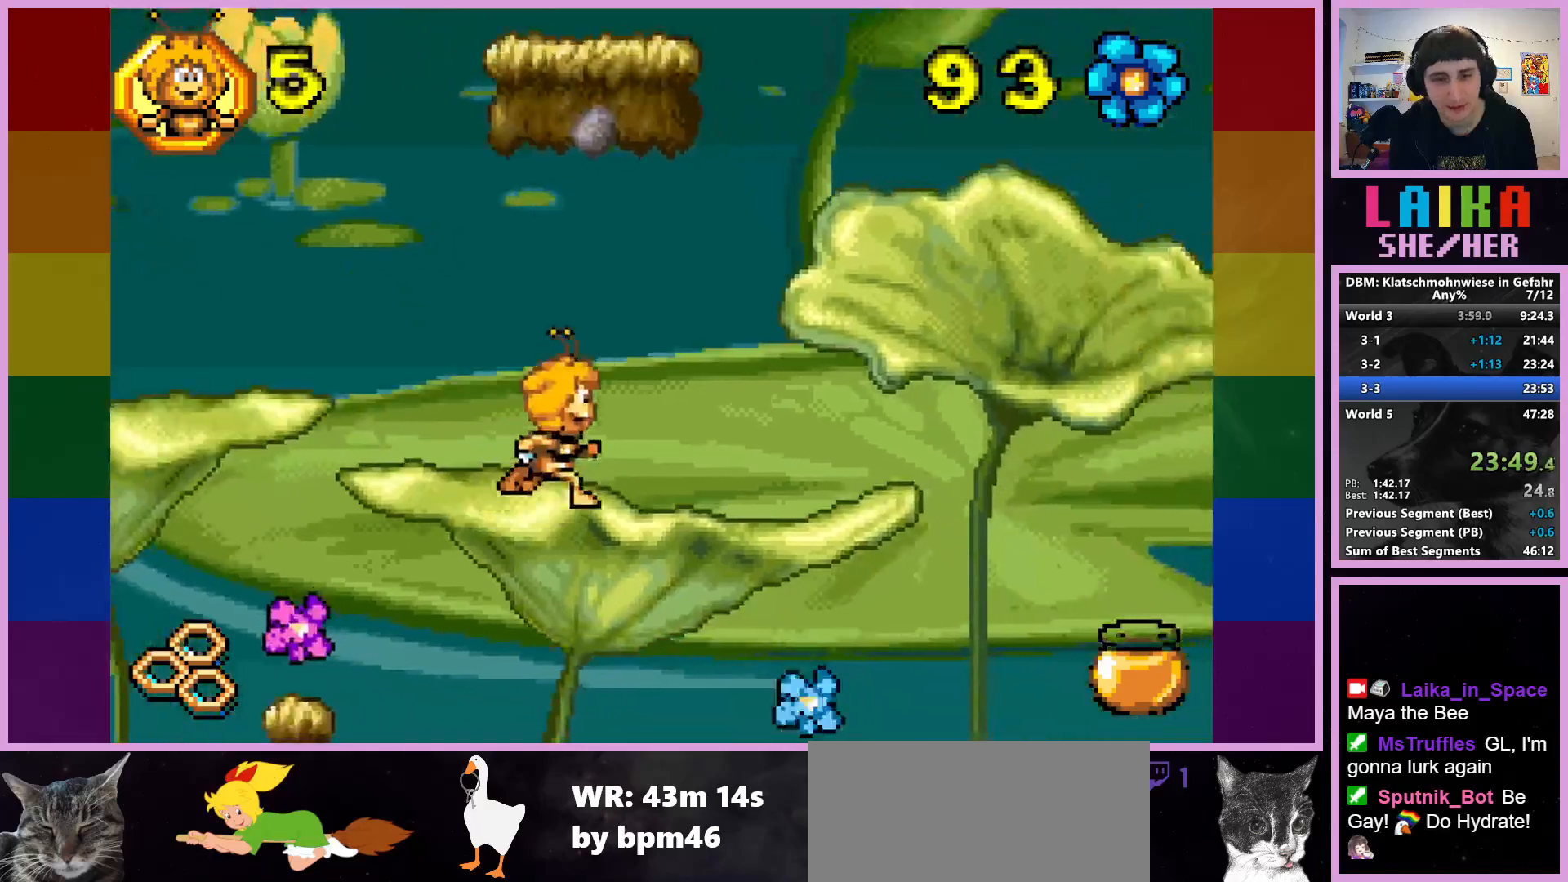
{"buttons": ["CROSS"], "left_stick": "right", "events": [[283, "CROSS", "down"]]}
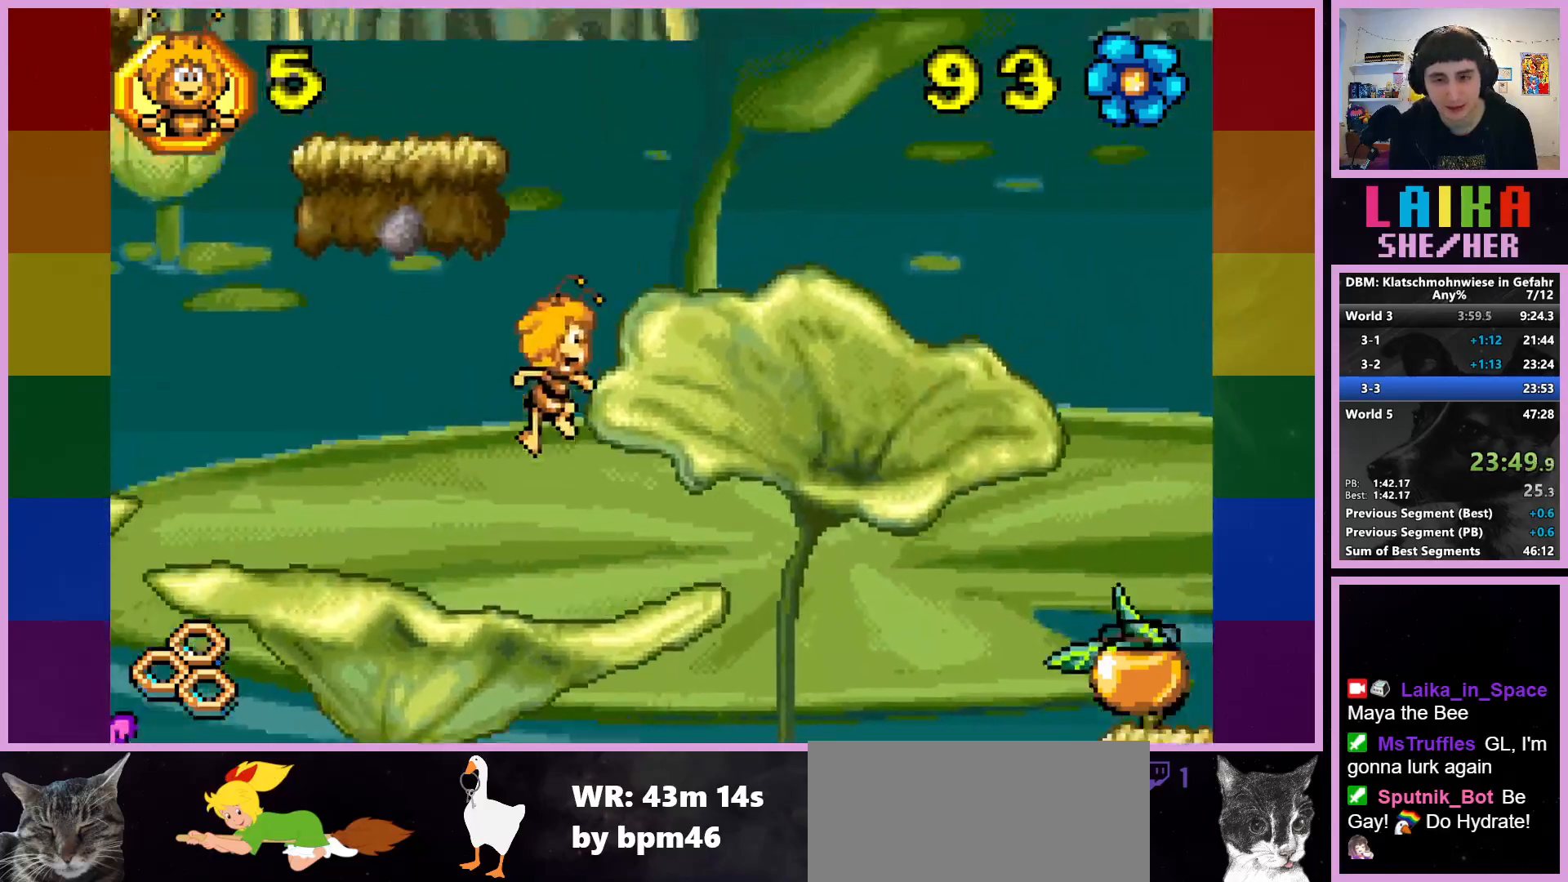
{"buttons": [], "left_stick": "right", "events": [[67, "CROSS", "up"]]}
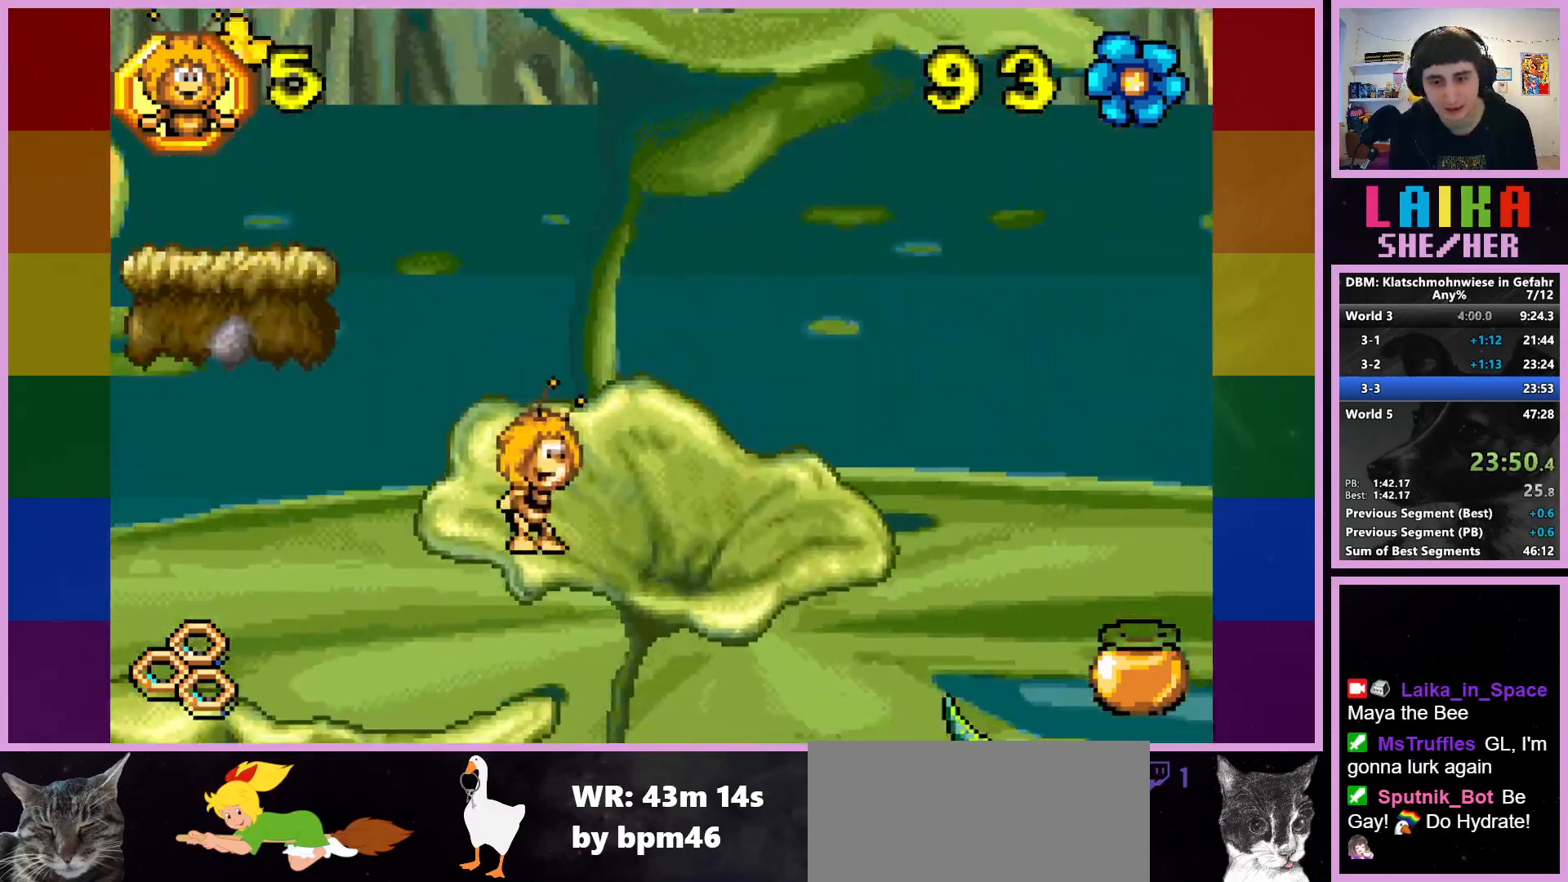
{"buttons": [], "left_stick": "right", "events": []}
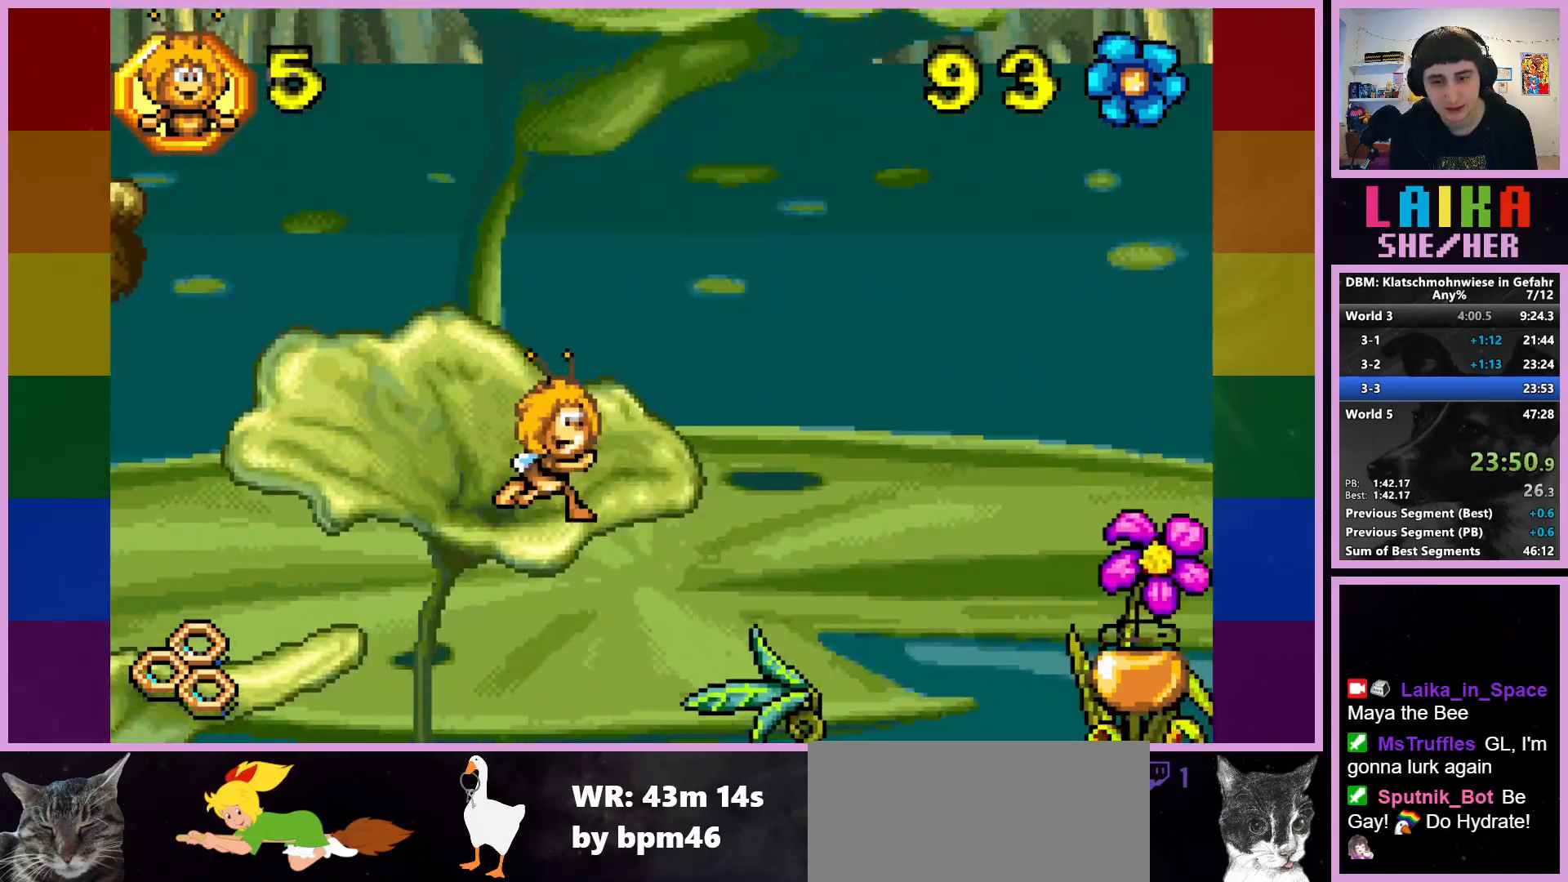
{"buttons": [], "left_stick": "right", "events": []}
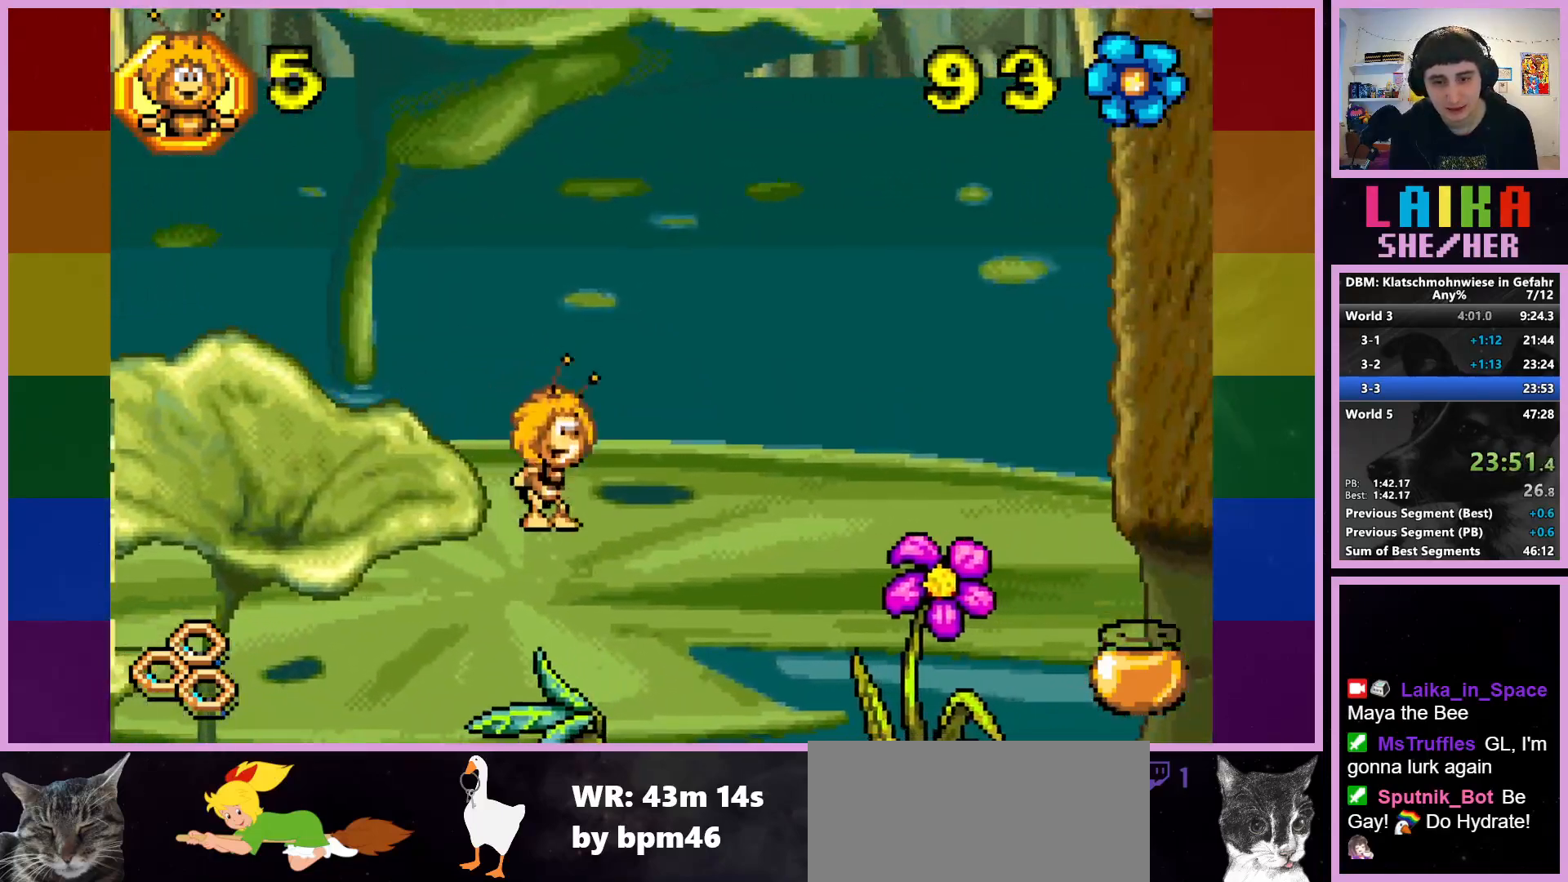
{"buttons": [], "left_stick": "right", "events": []}
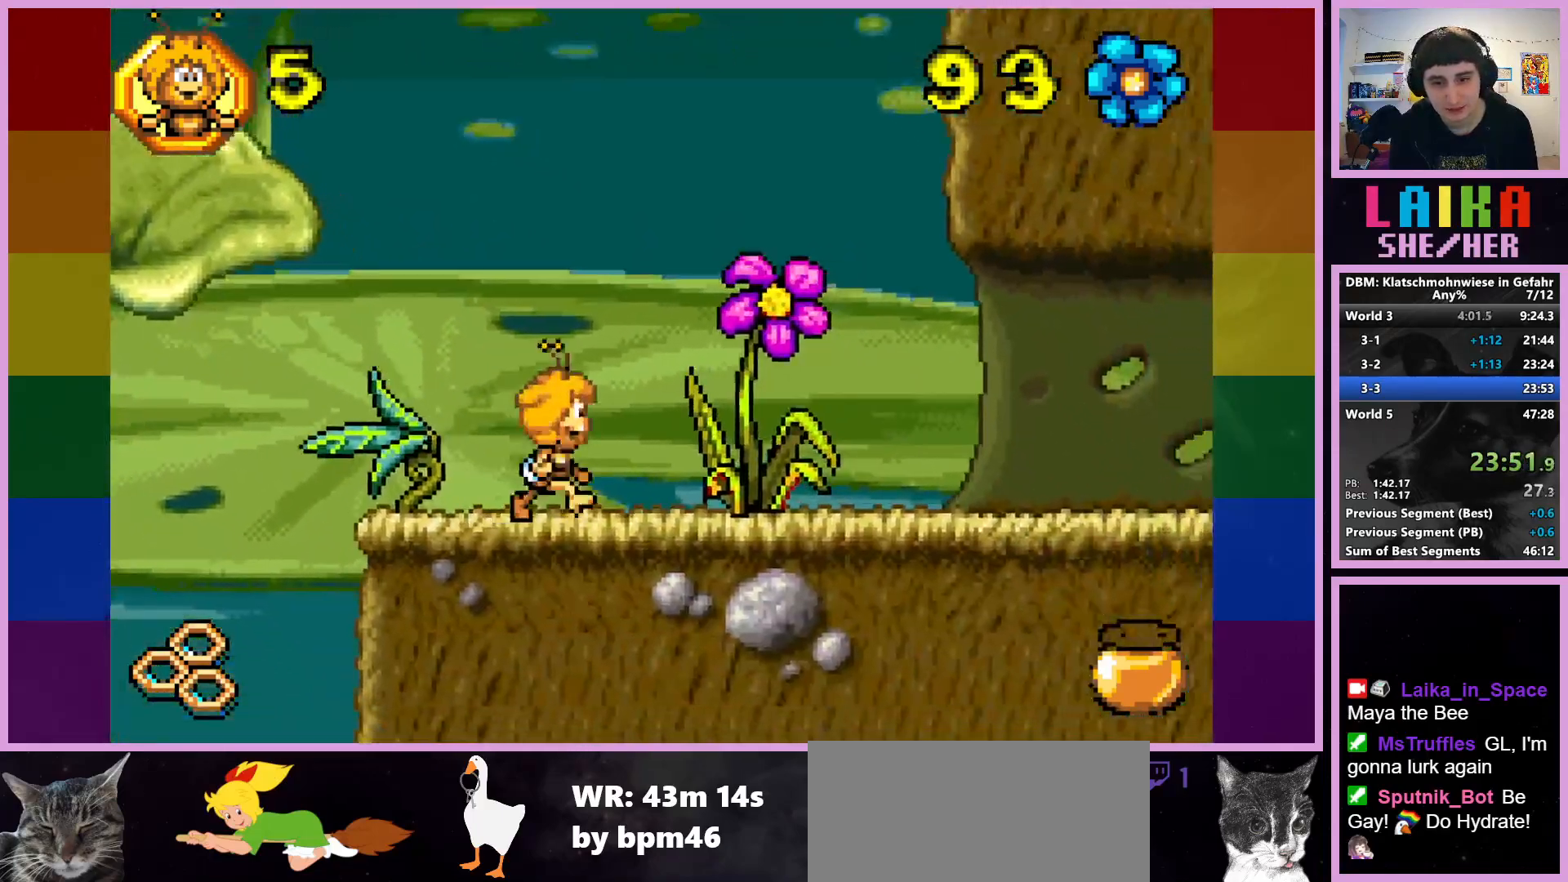
{"buttons": [], "left_stick": "right", "events": []}
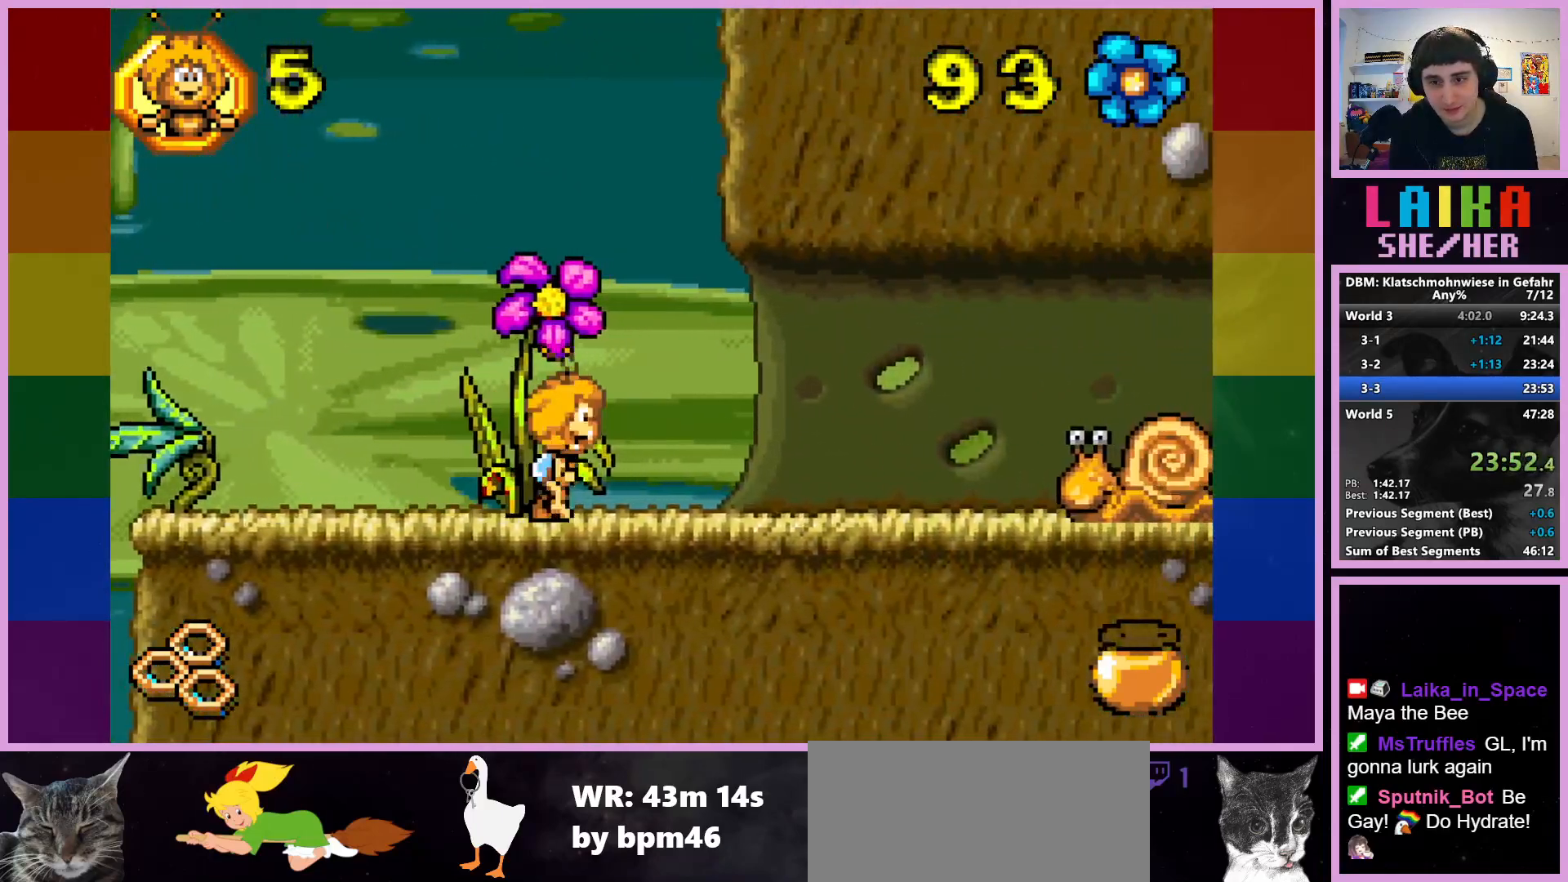
{"buttons": [], "left_stick": "right", "events": []}
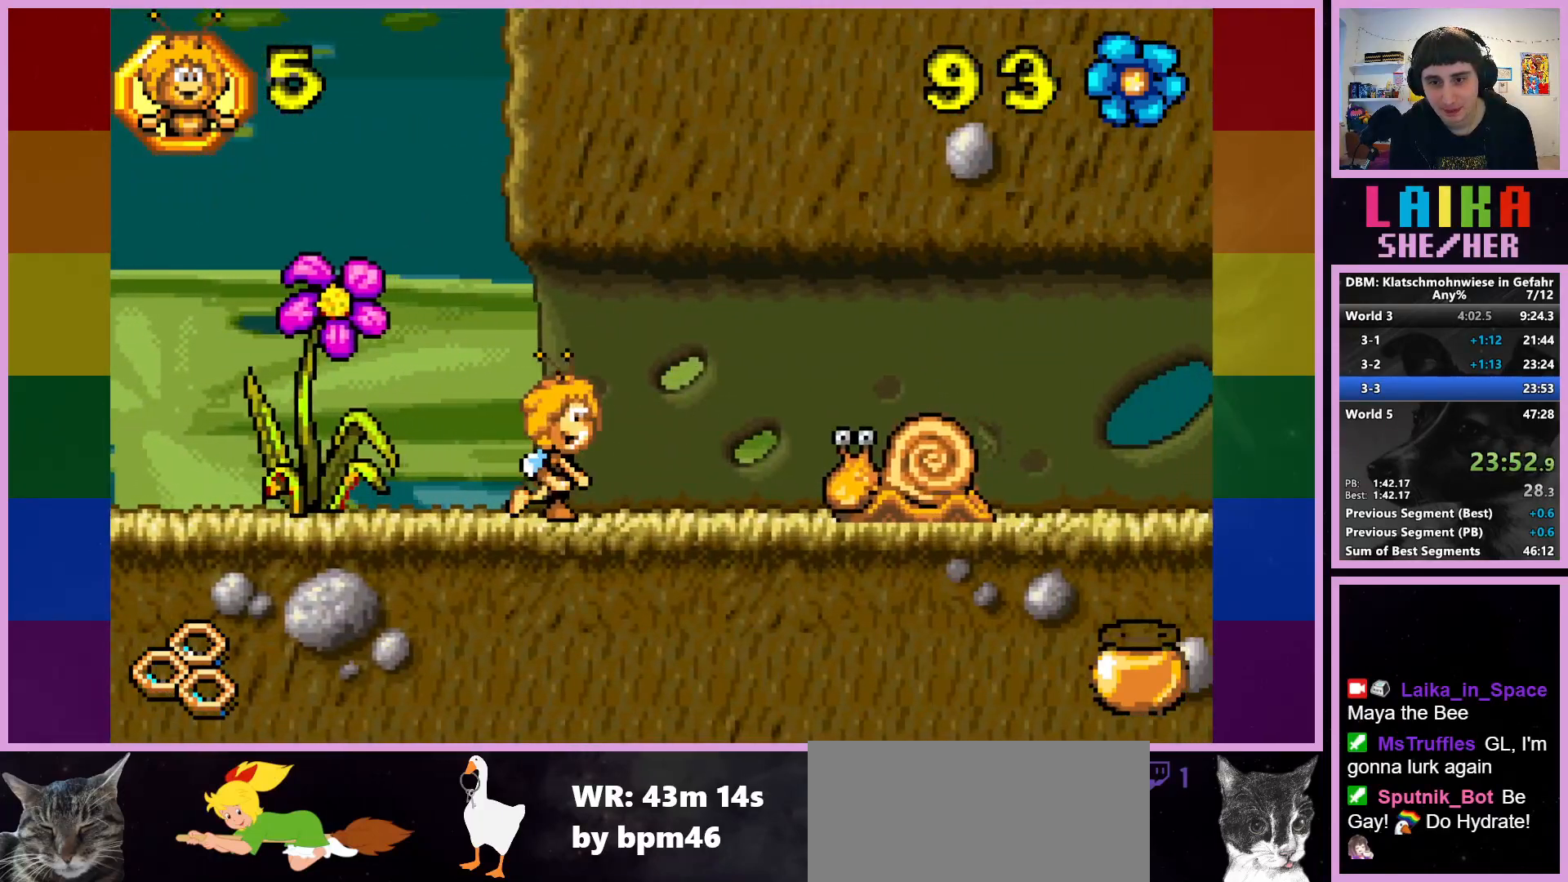
{"buttons": [], "left_stick": "right", "events": [[317, "CROSS", "down"], [483, "CROSS", "up"]]}
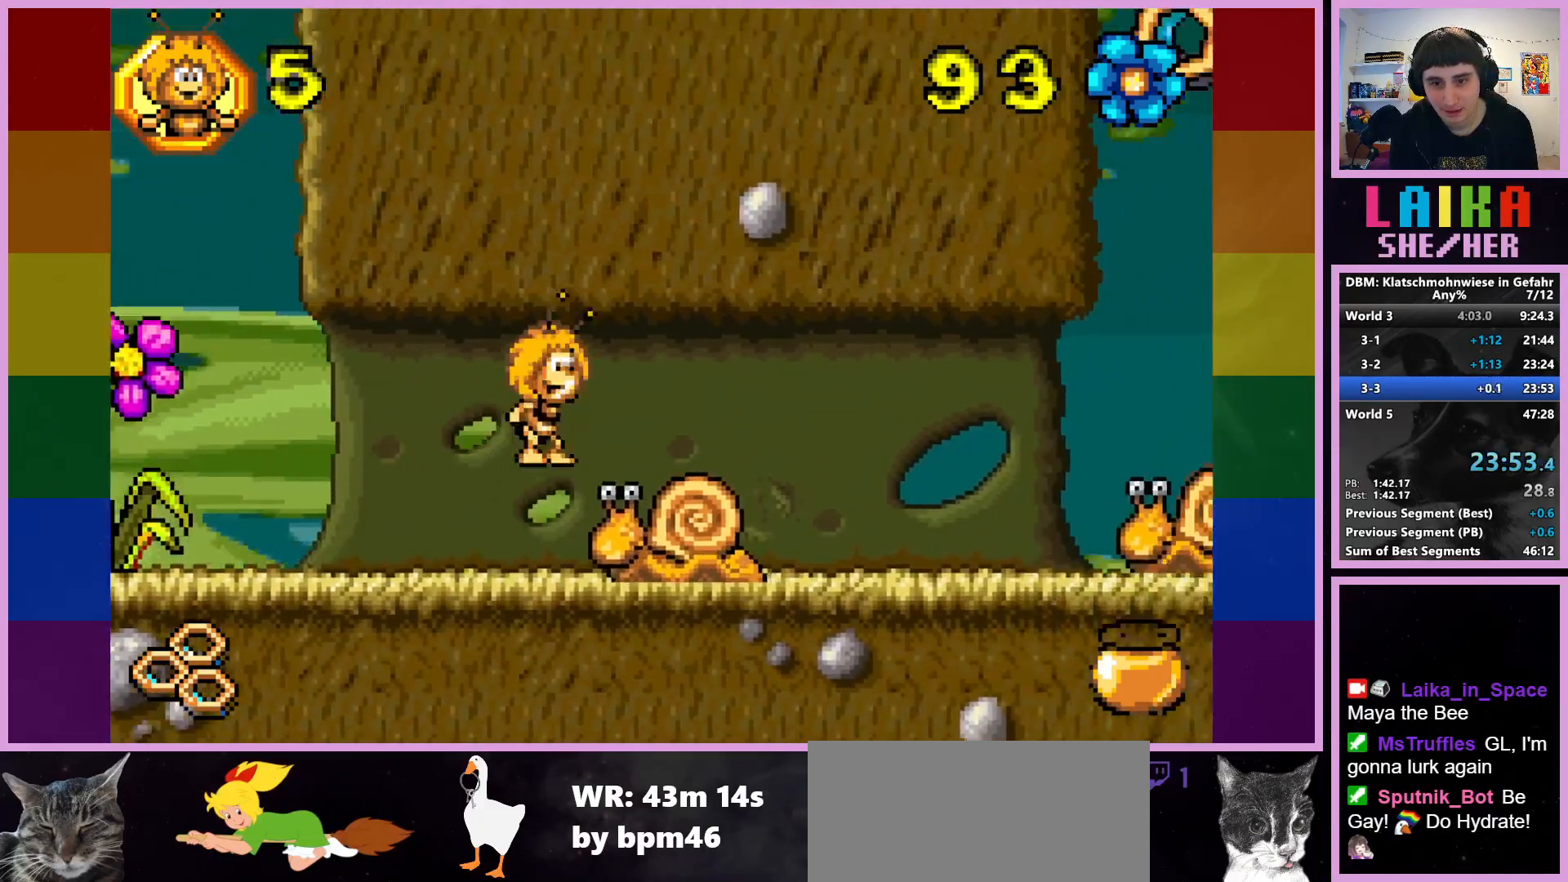
{"buttons": [], "left_stick": "right", "events": []}
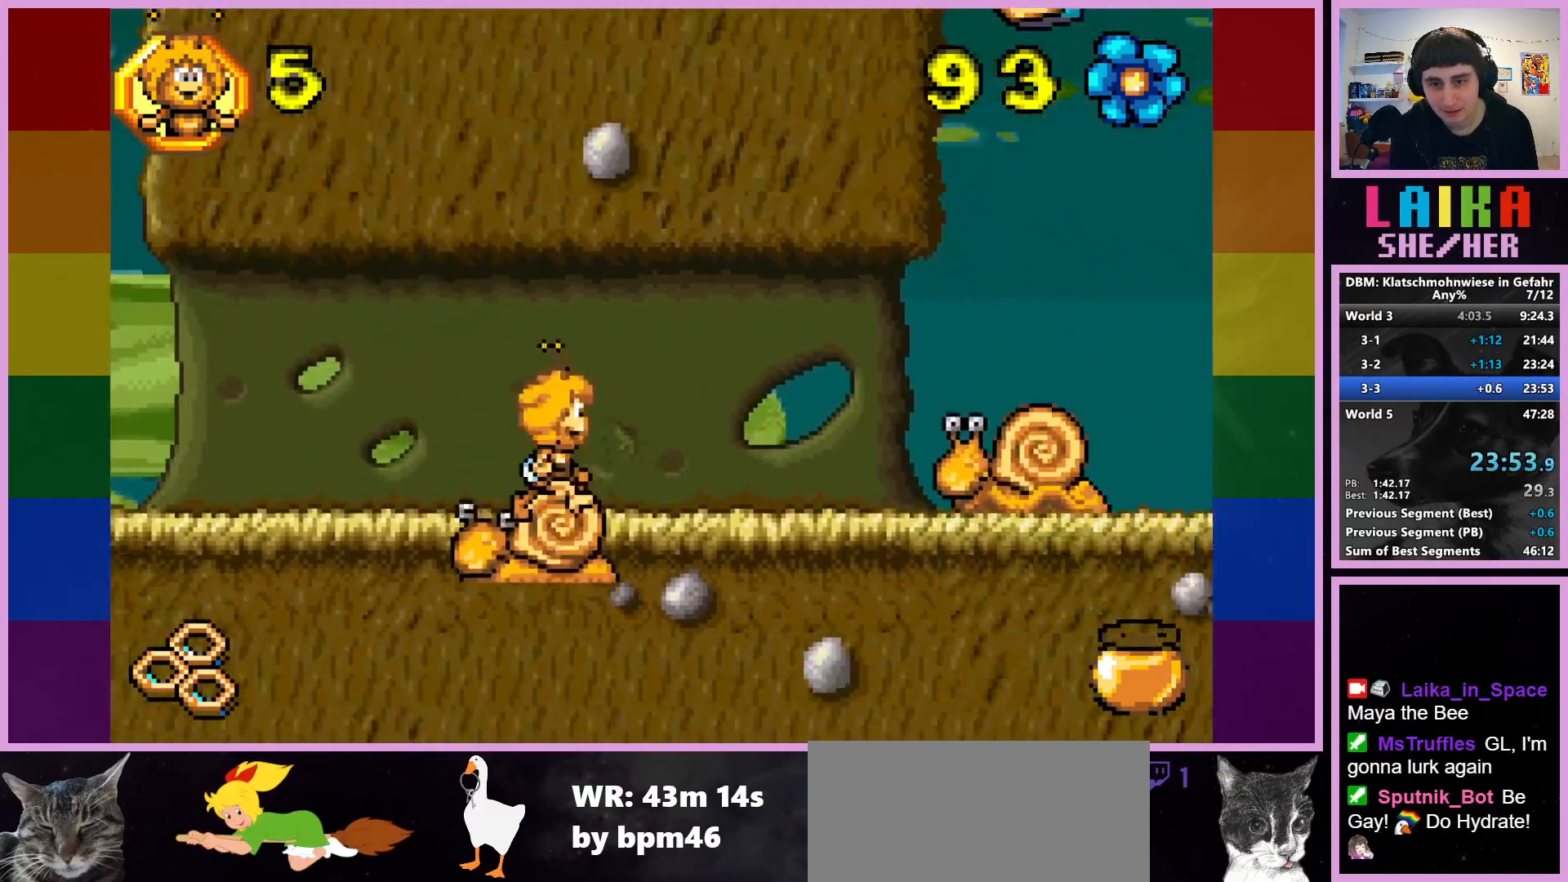
{"buttons": [], "left_stick": "right", "events": []}
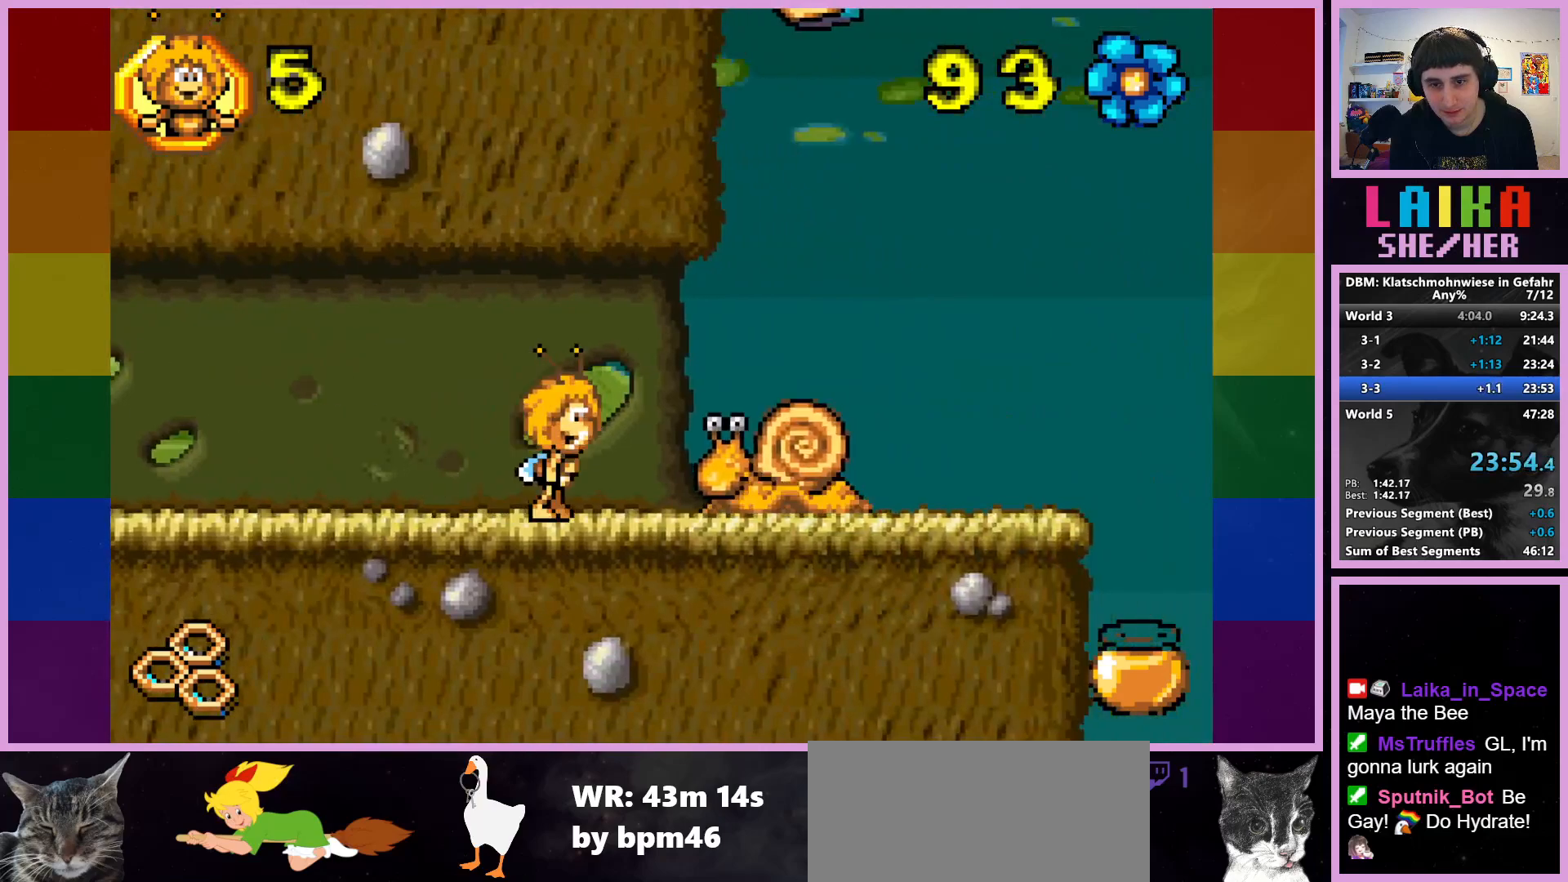
{"buttons": [], "left_stick": "right", "events": [[50, "CROSS", "down"], [250, "CROSS", "up"]]}
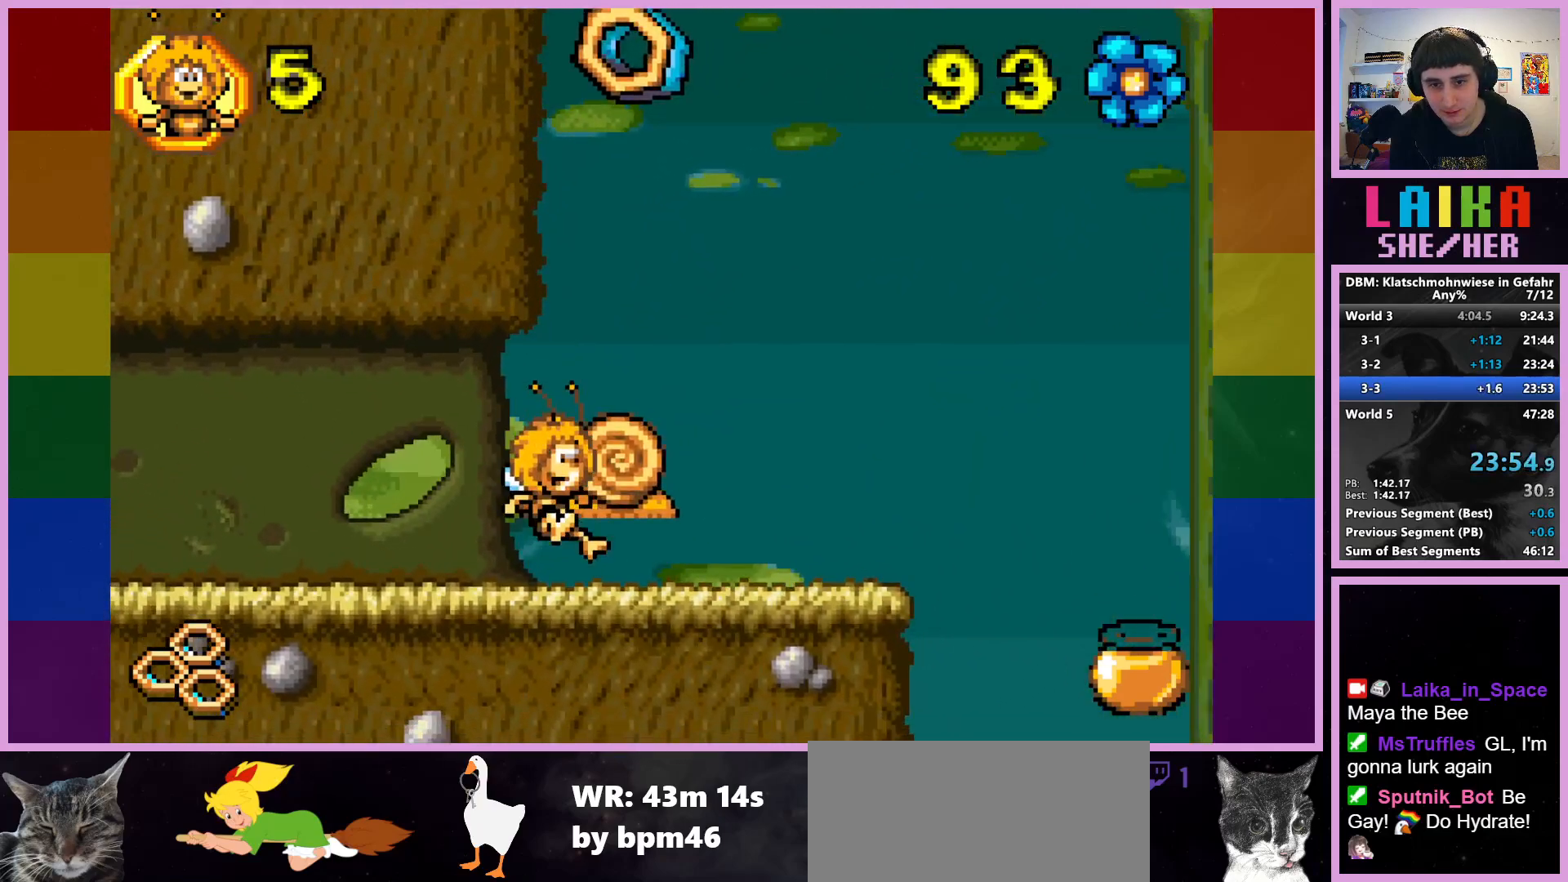
{"buttons": [], "left_stick": "right", "events": []}
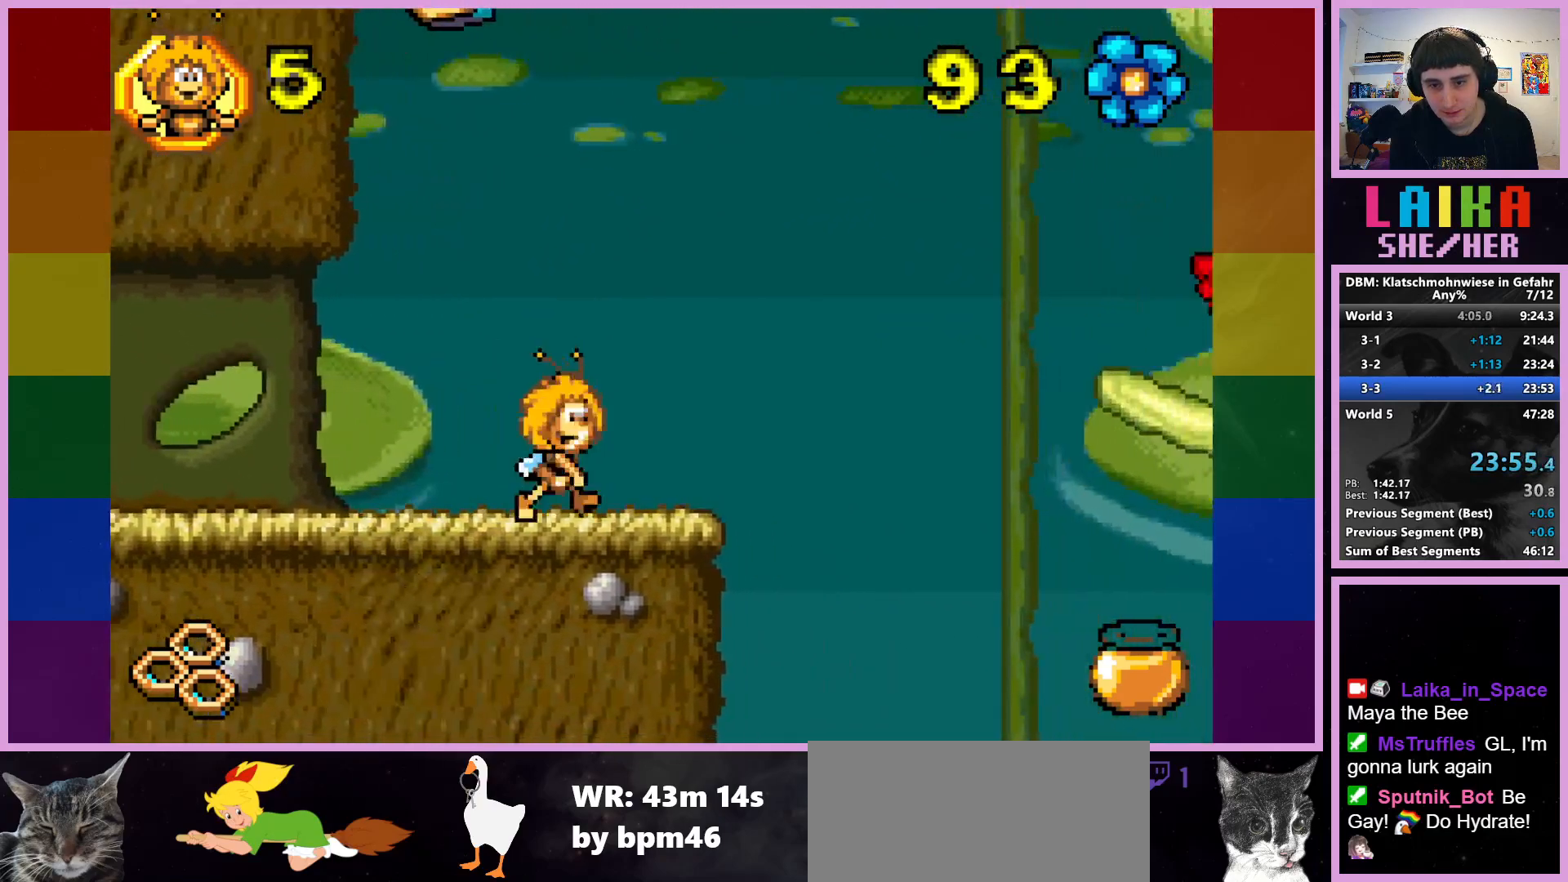
{"buttons": ["CROSS"], "left_stick": "right", "events": [[400, "CROSS", "down"]]}
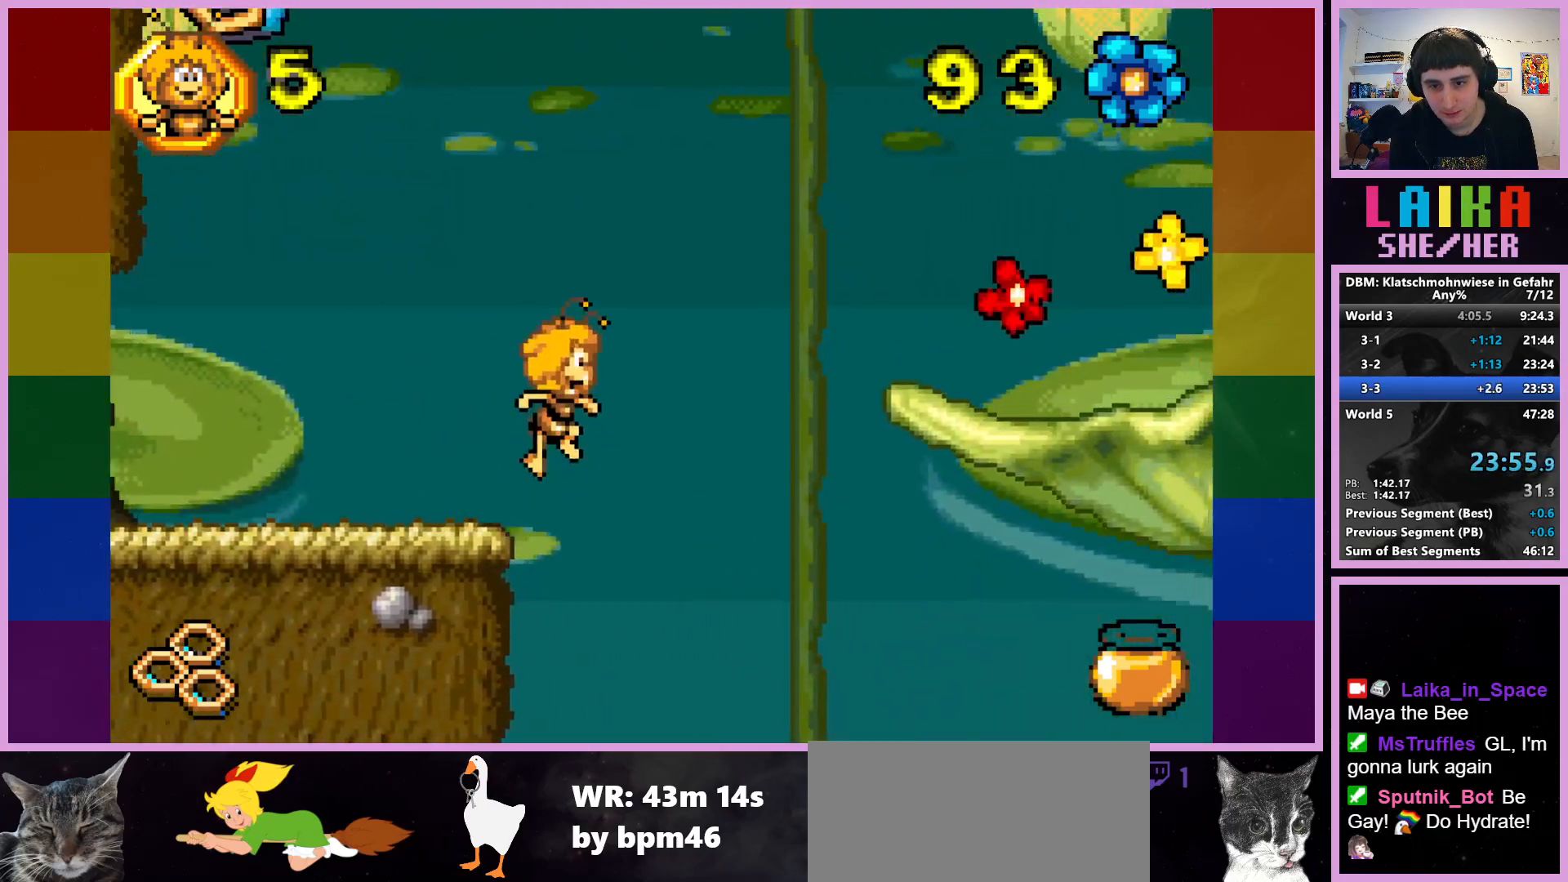
{"buttons": ["CIRCLE"], "left_stick": "right", "events": [[150, "CROSS", "up"], [383, "CIRCLE", "down"]]}
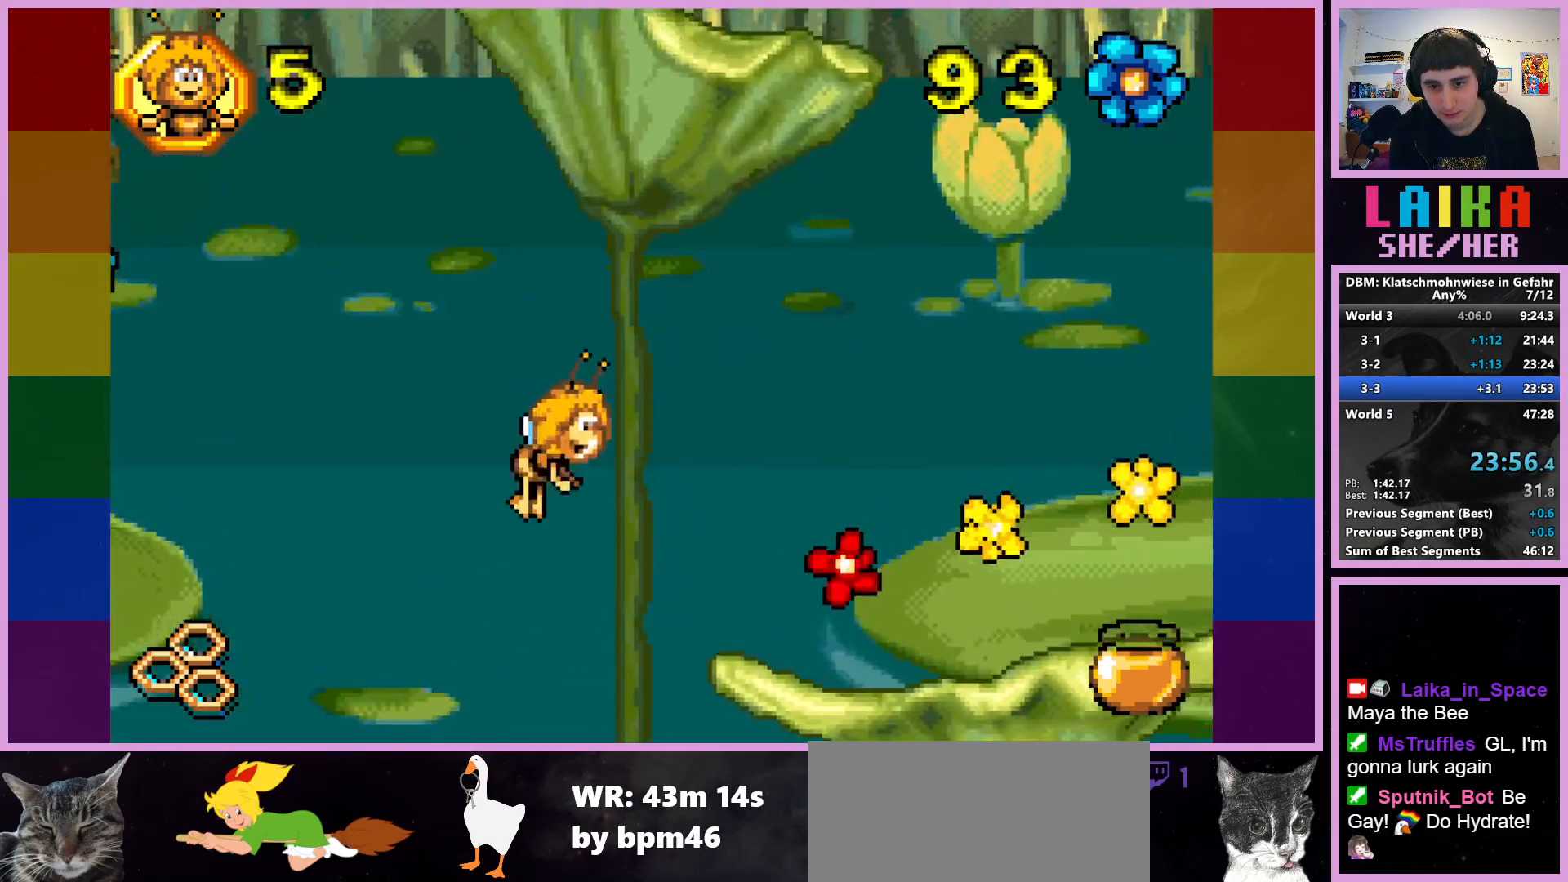
{"buttons": [], "left_stick": "right", "events": [[183, "CIRCLE", "up"]]}
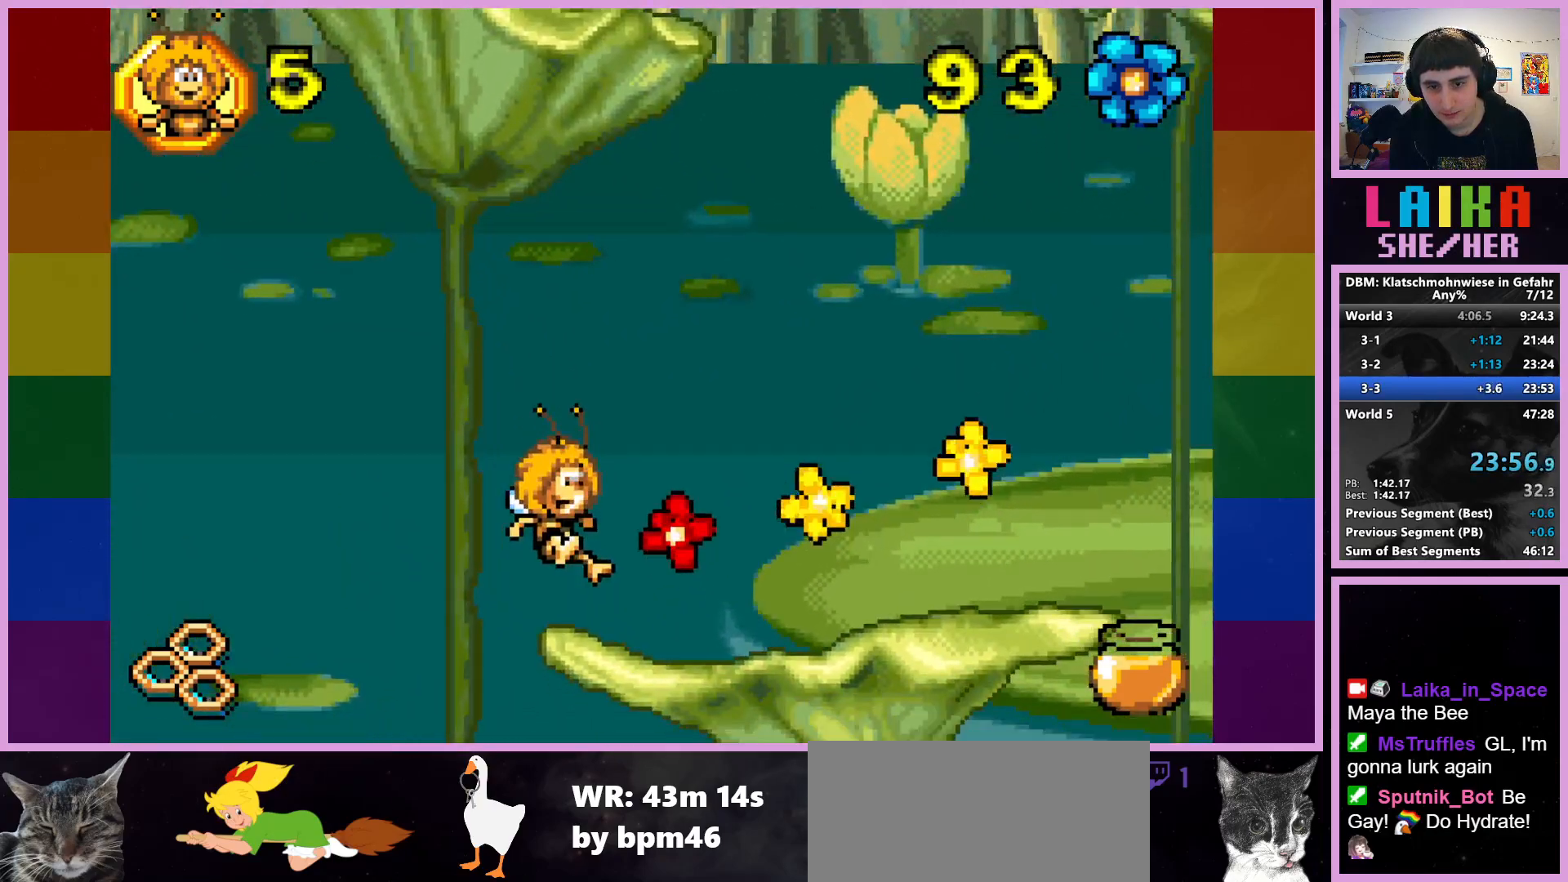
{"buttons": [], "left_stick": "right", "events": []}
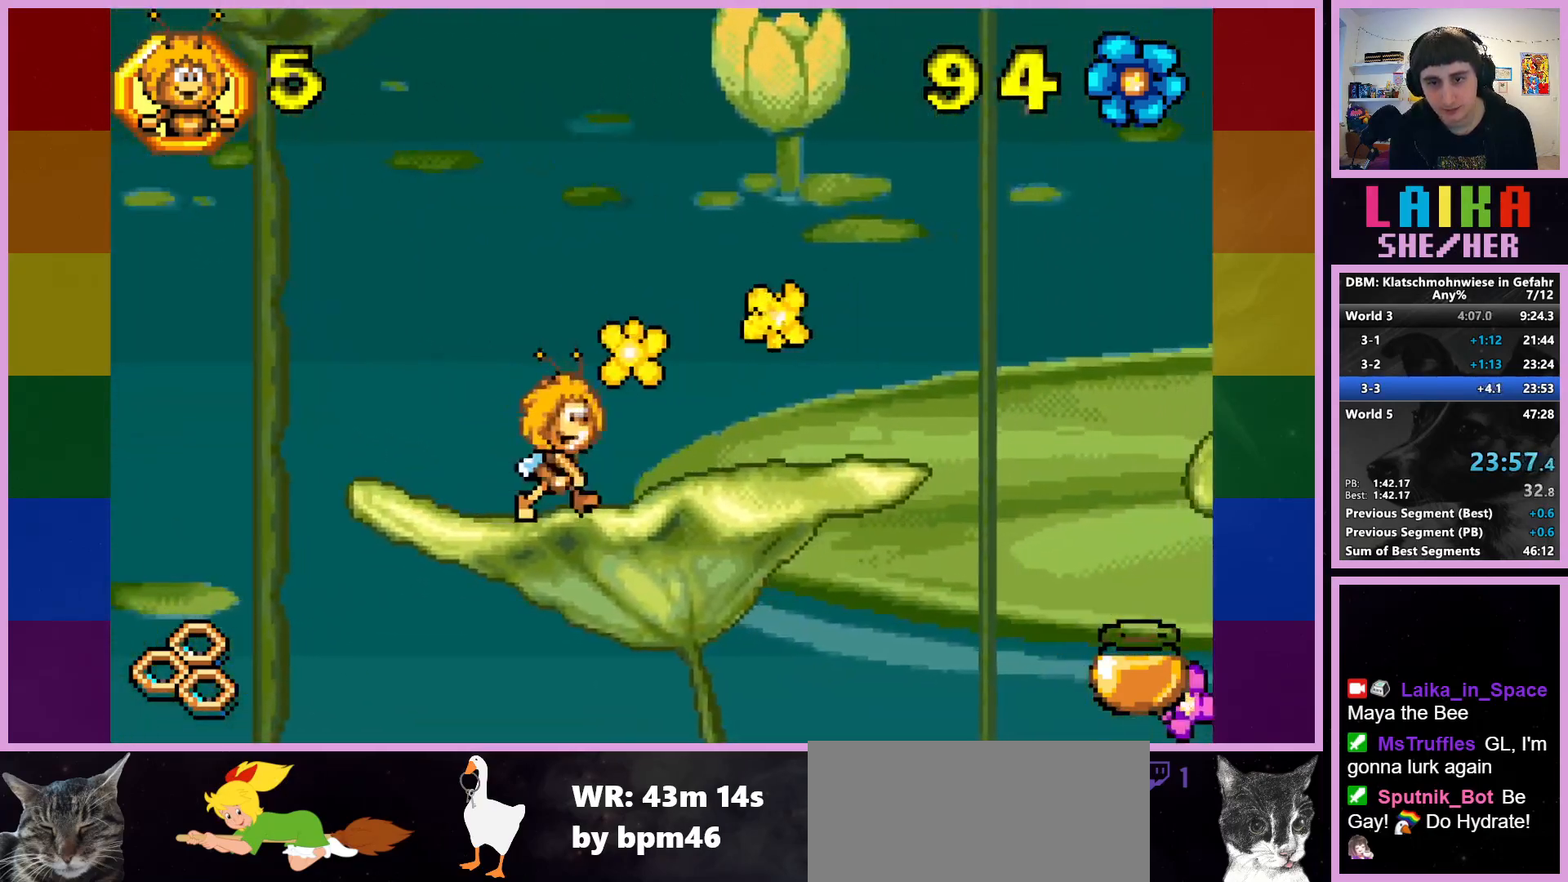
{"buttons": [], "left_stick": "right", "events": []}
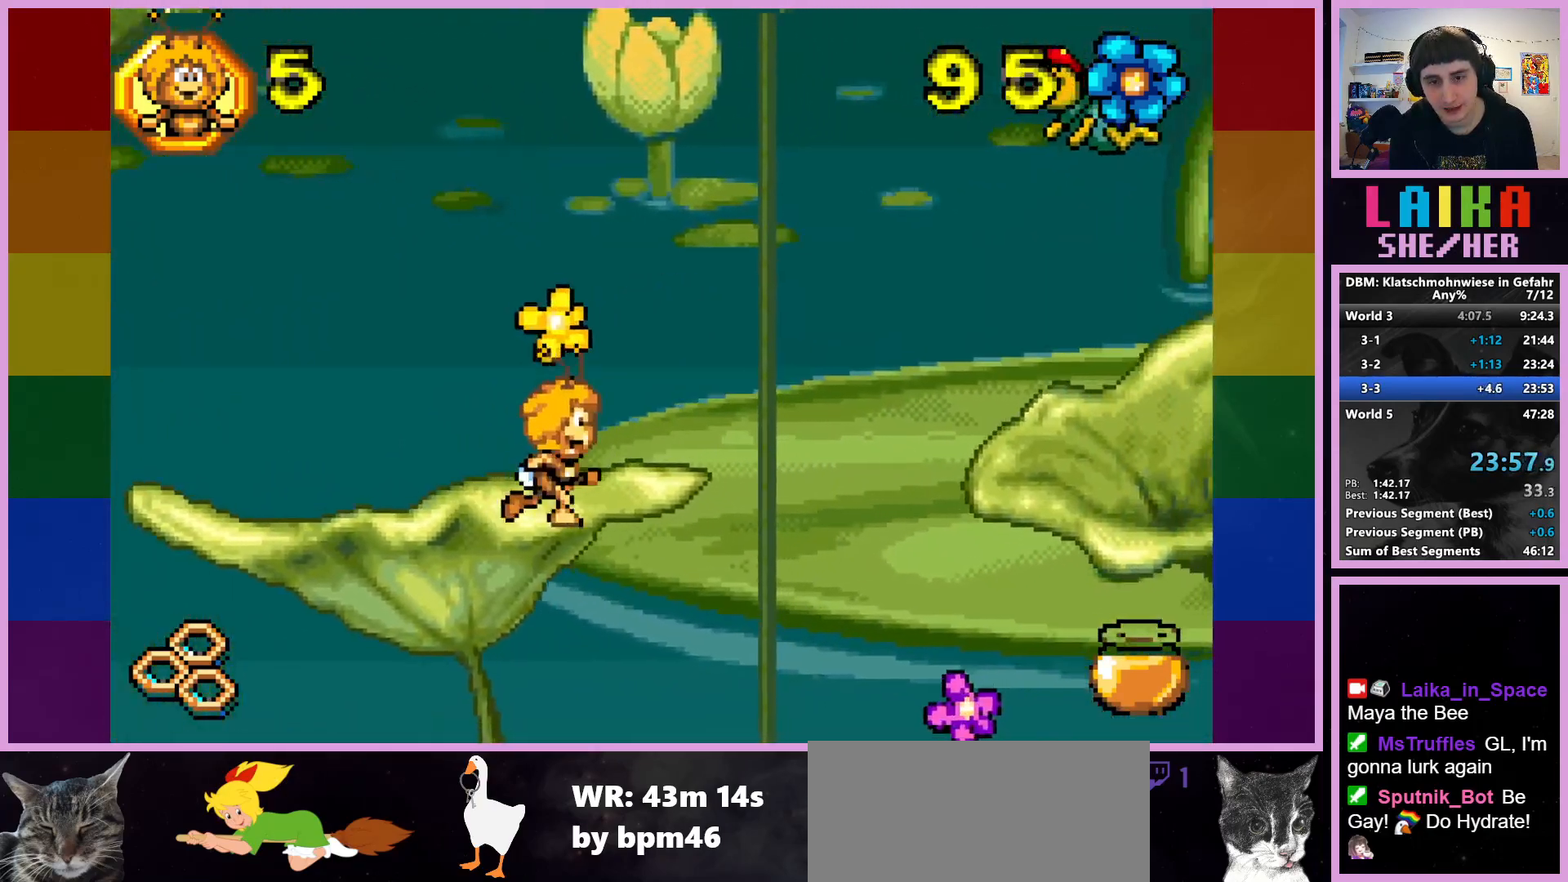
{"buttons": [], "left_stick": "right", "events": [[217, "CROSS", "down"], [400, "CROSS", "up"]]}
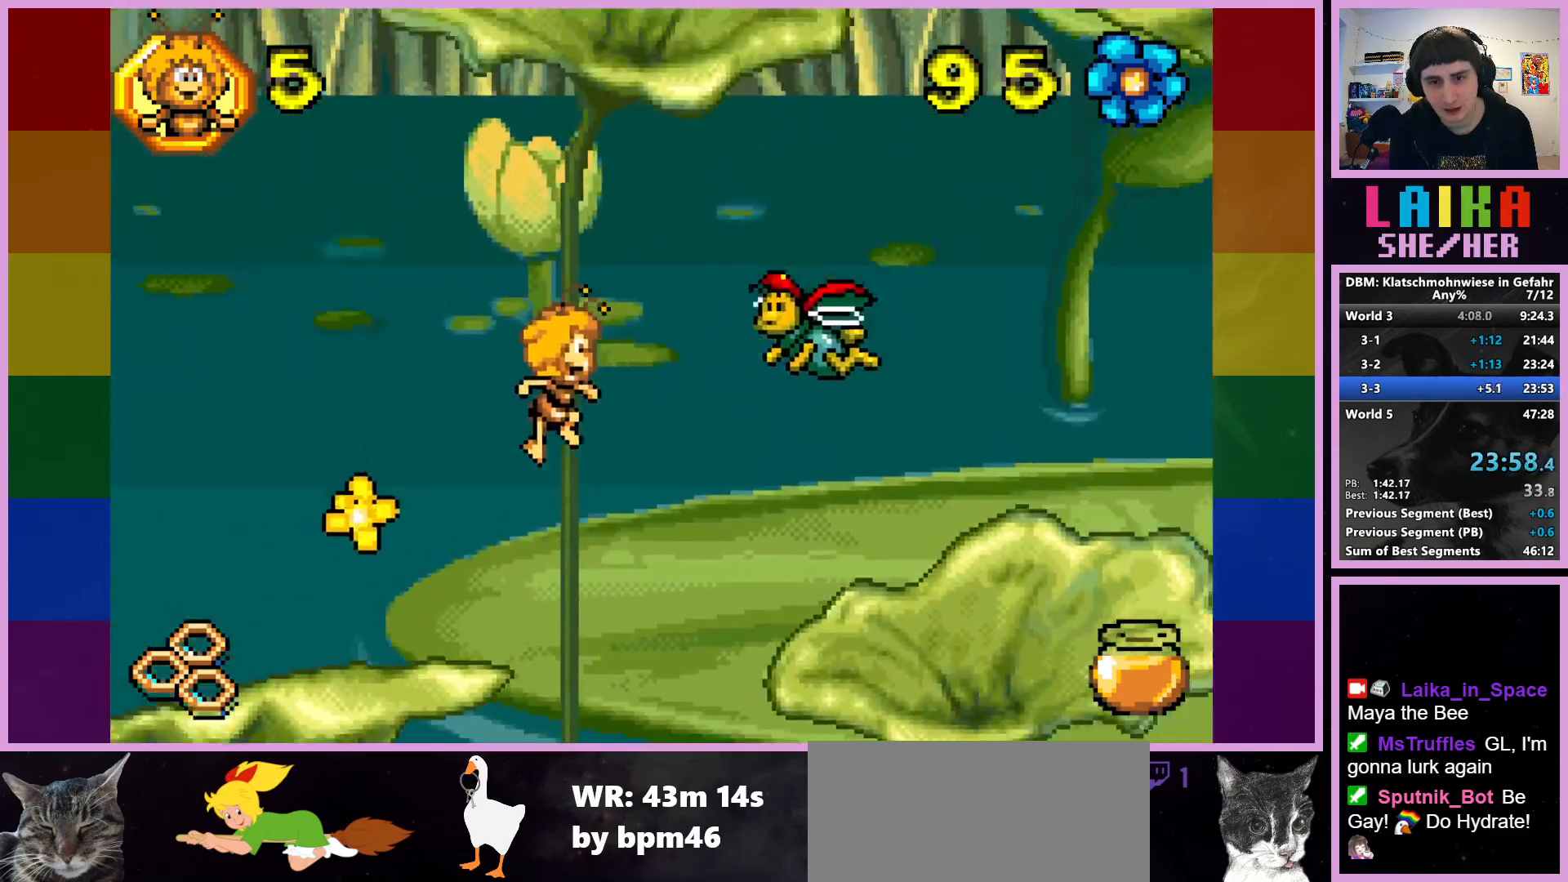
{"buttons": ["CIRCLE"], "left_stick": "right", "events": [[433, "CIRCLE", "down"]]}
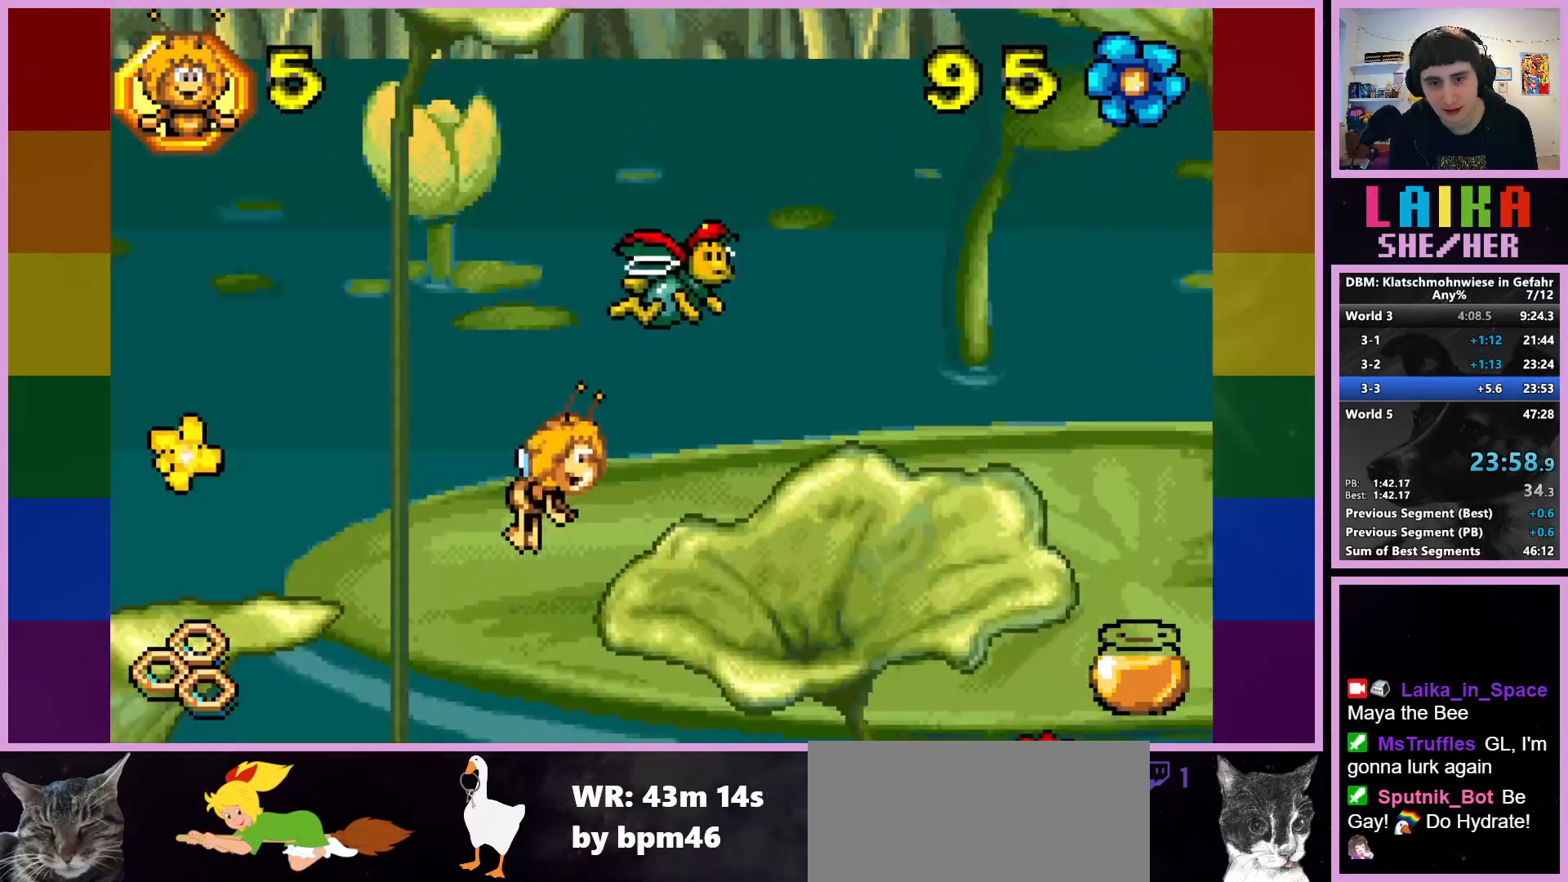
{"buttons": [], "left_stick": "right", "events": [[233, "CIRCLE", "up"]]}
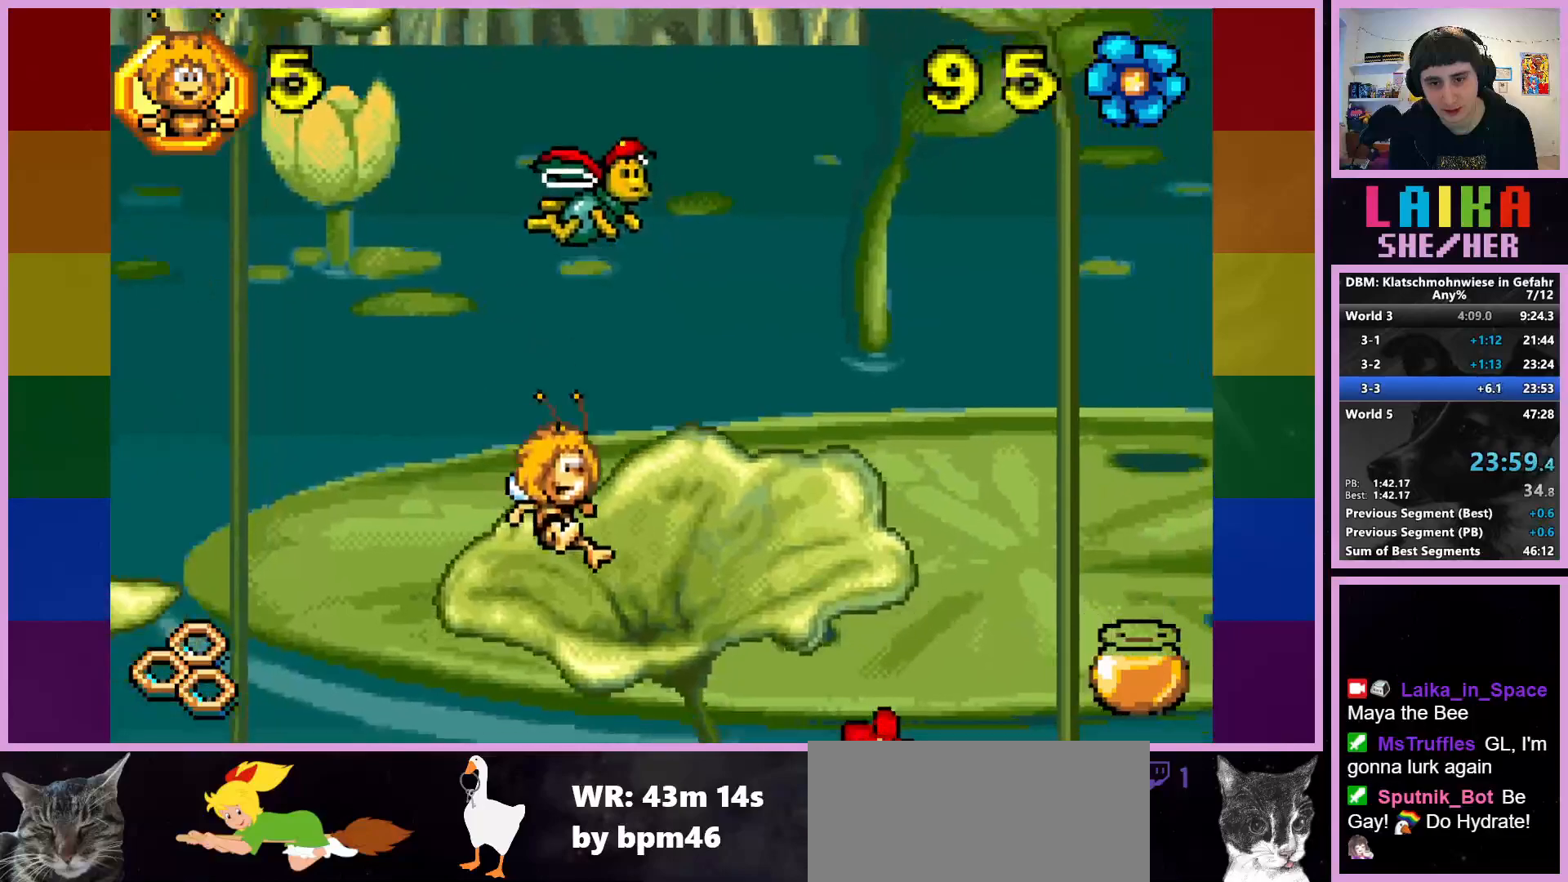
{"buttons": [], "left_stick": "right", "events": []}
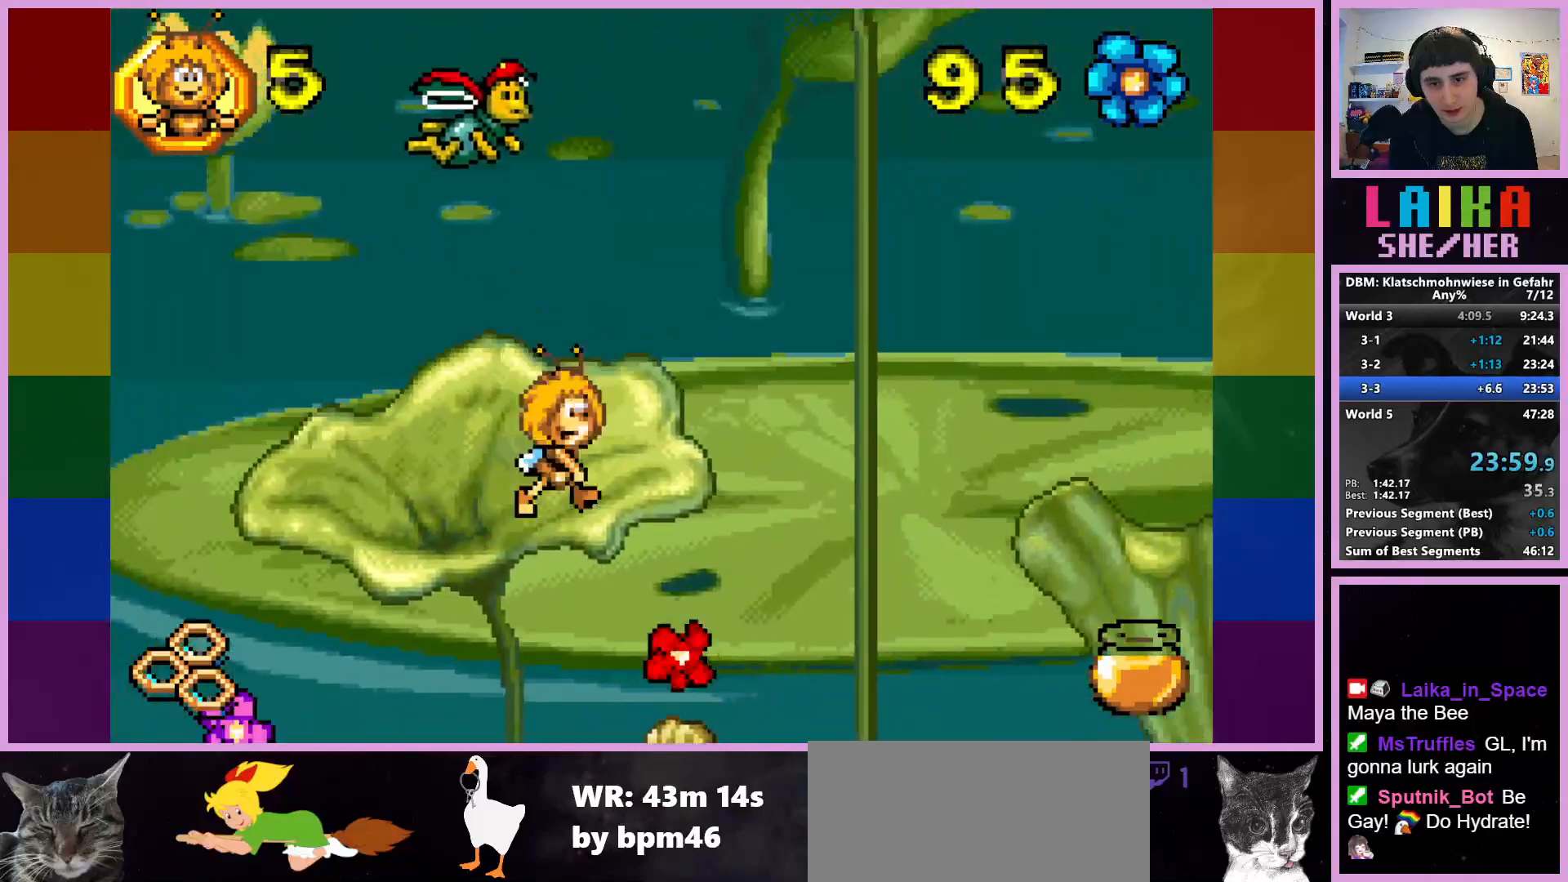
{"buttons": [], "left_stick": "right", "events": [[183, "CROSS", "down"], [400, "CROSS", "up"]]}
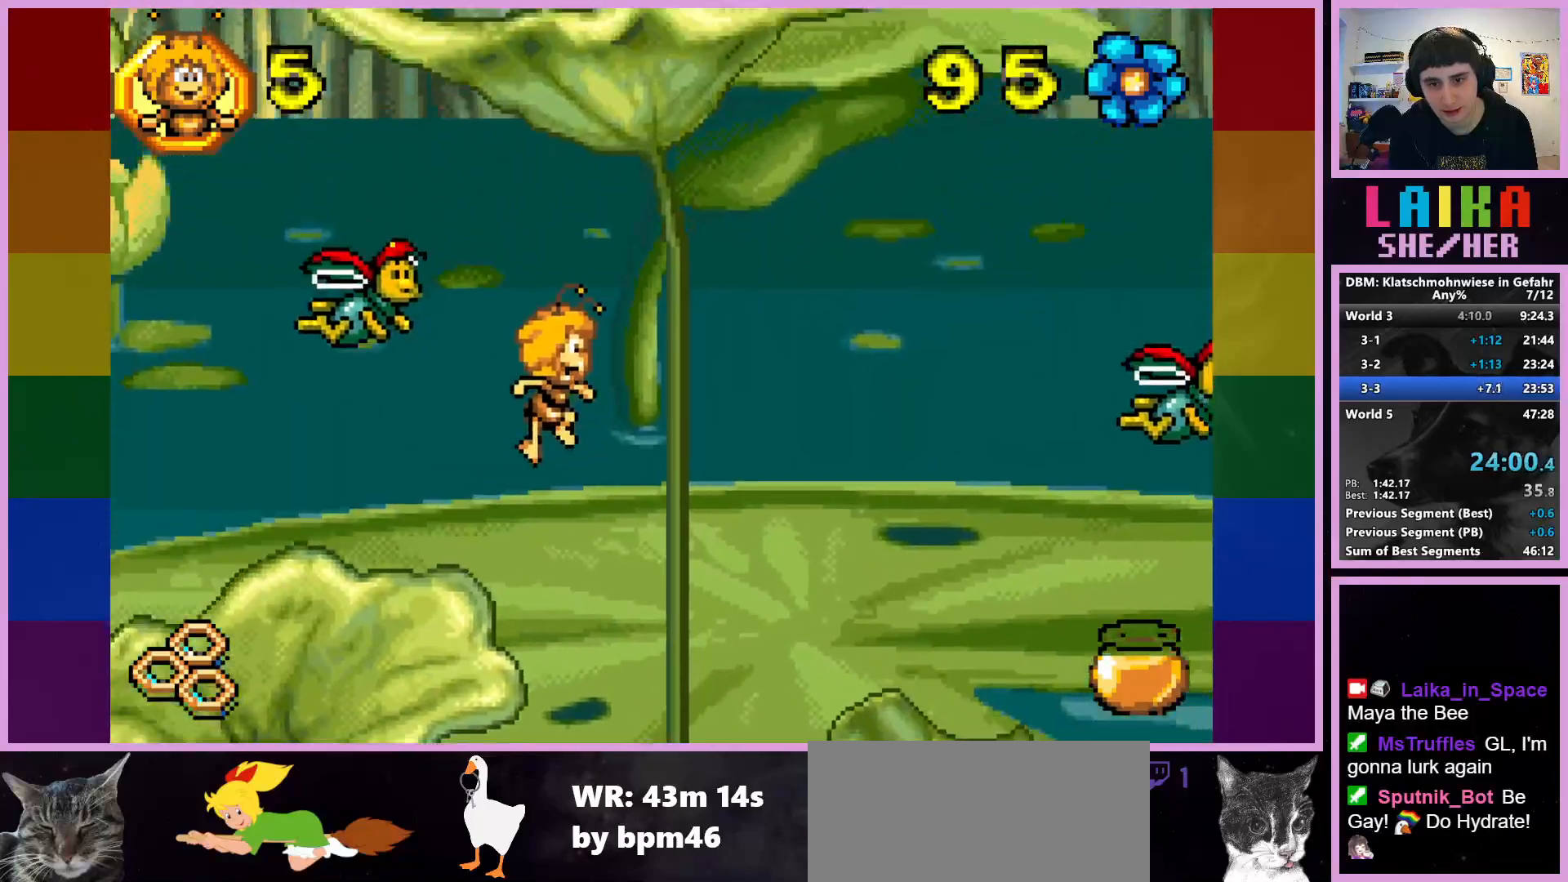
{"buttons": [], "left_stick": "right", "events": [[283, "CIRCLE", "down"], [433, "CIRCLE", "up"]]}
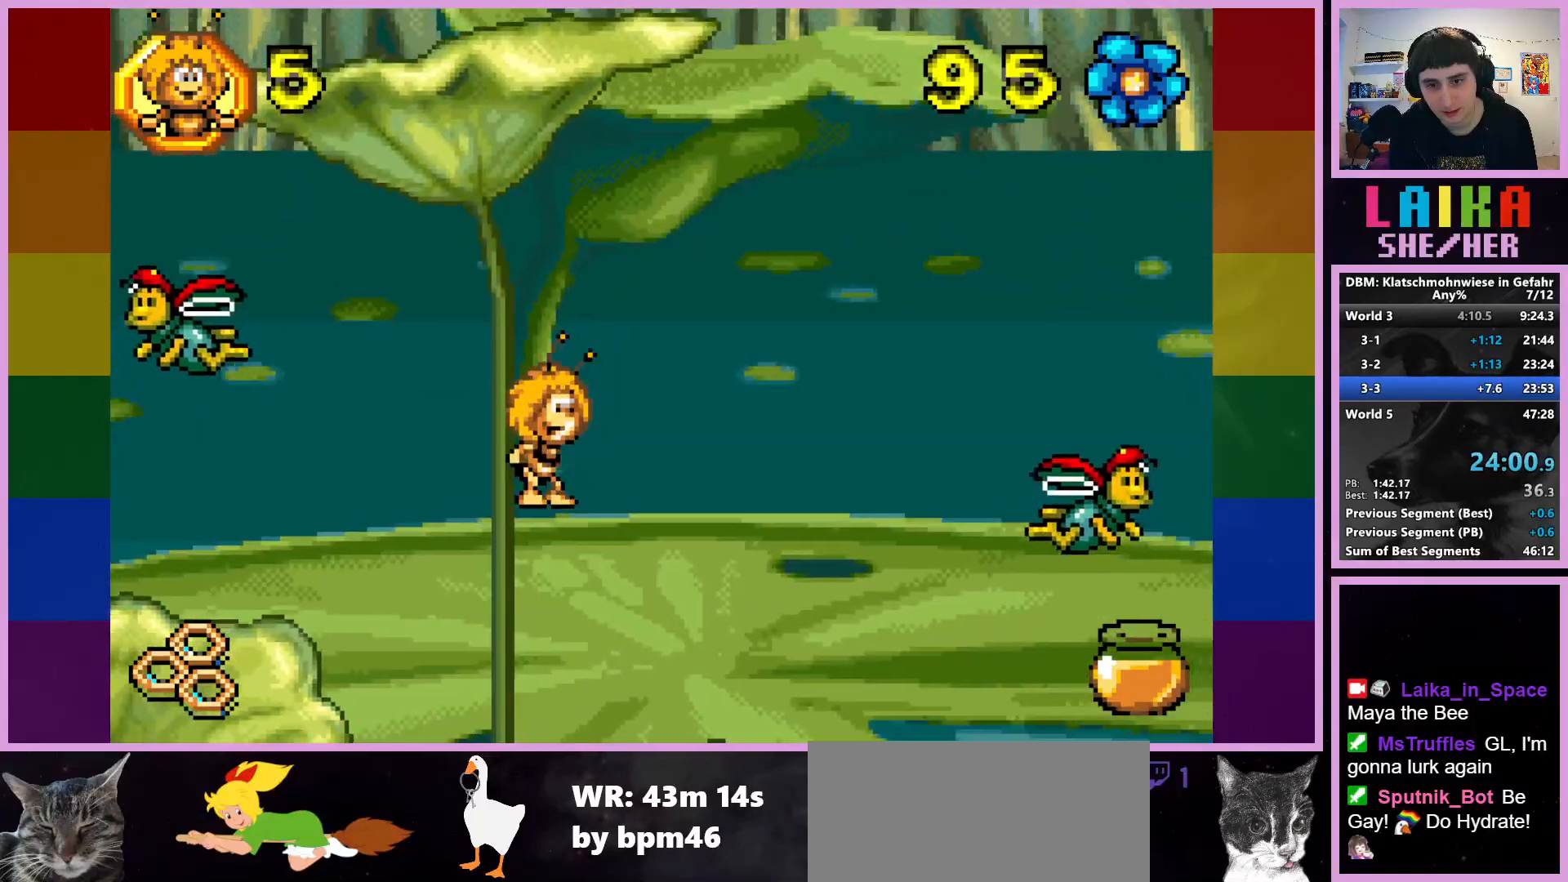
{"buttons": [], "left_stick": "right", "events": []}
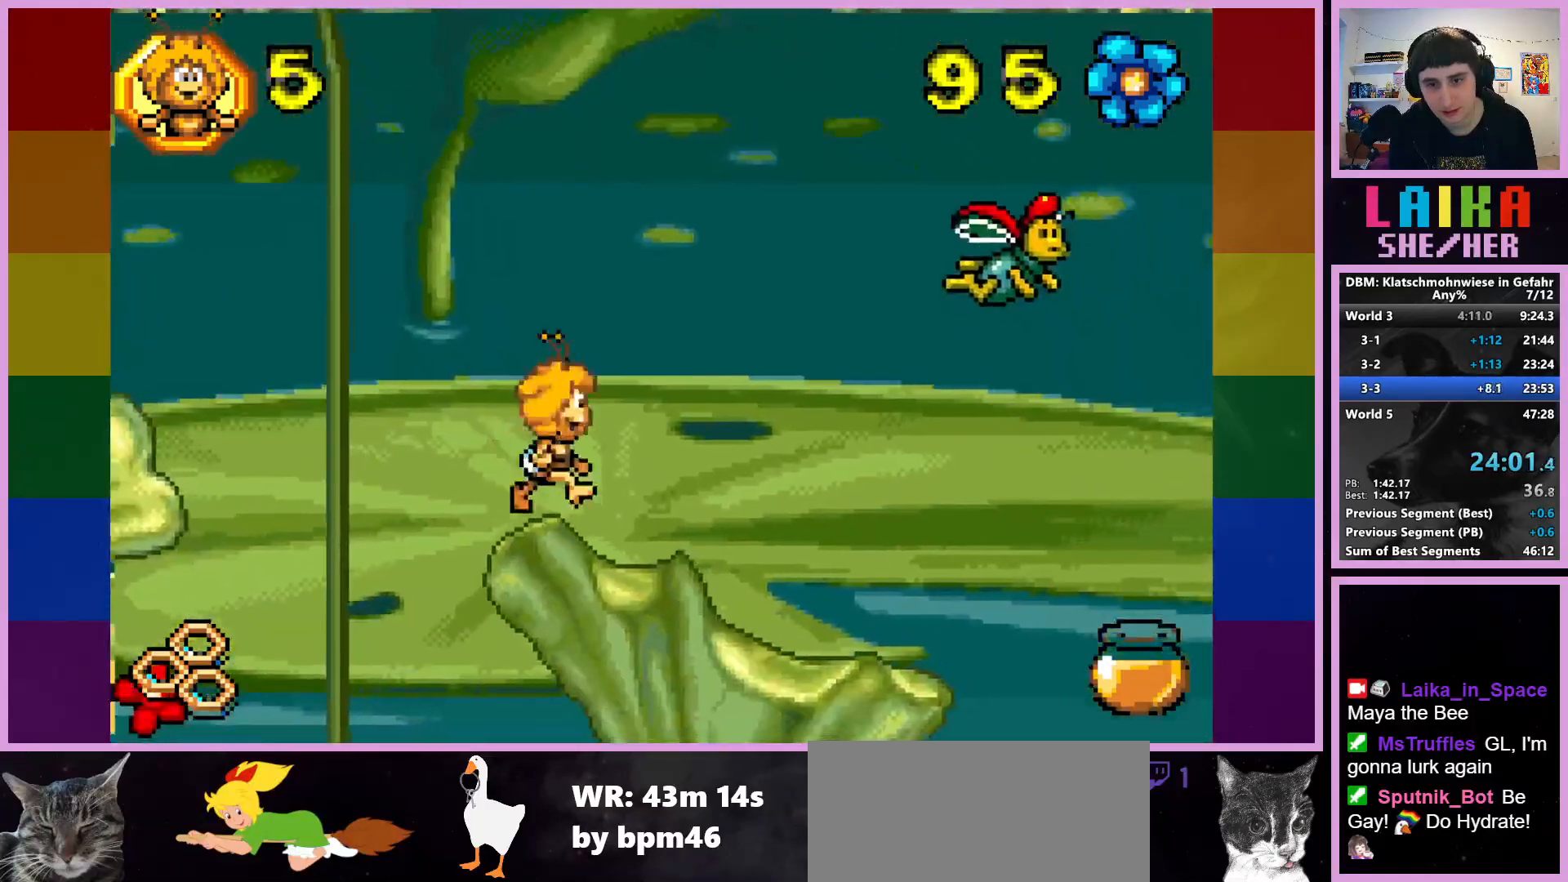
{"buttons": [], "left_stick": "right", "events": []}
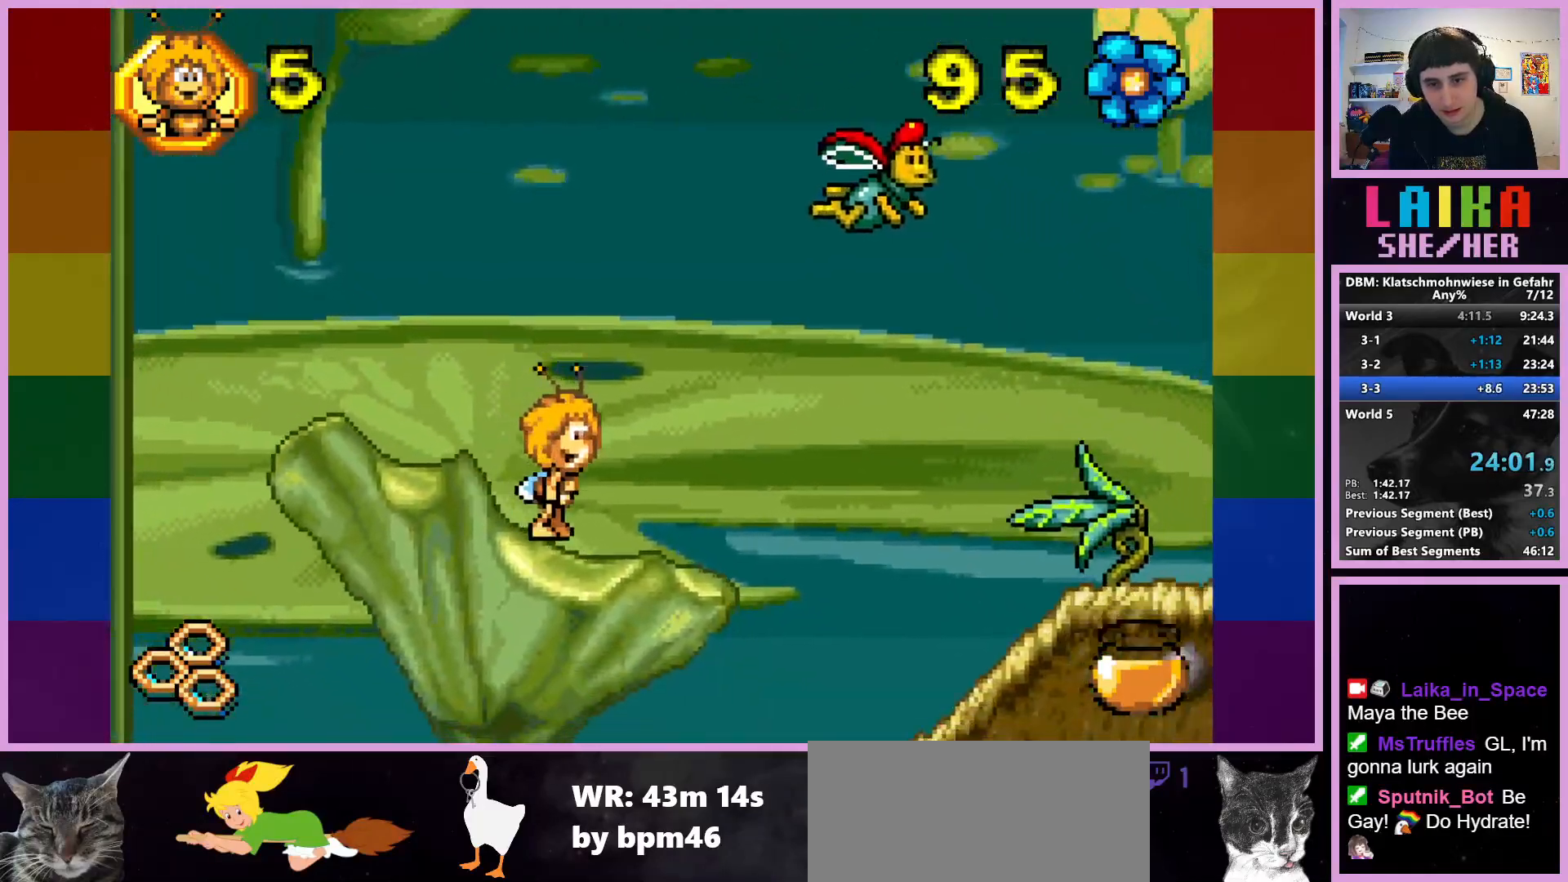
{"buttons": [], "left_stick": "right", "events": []}
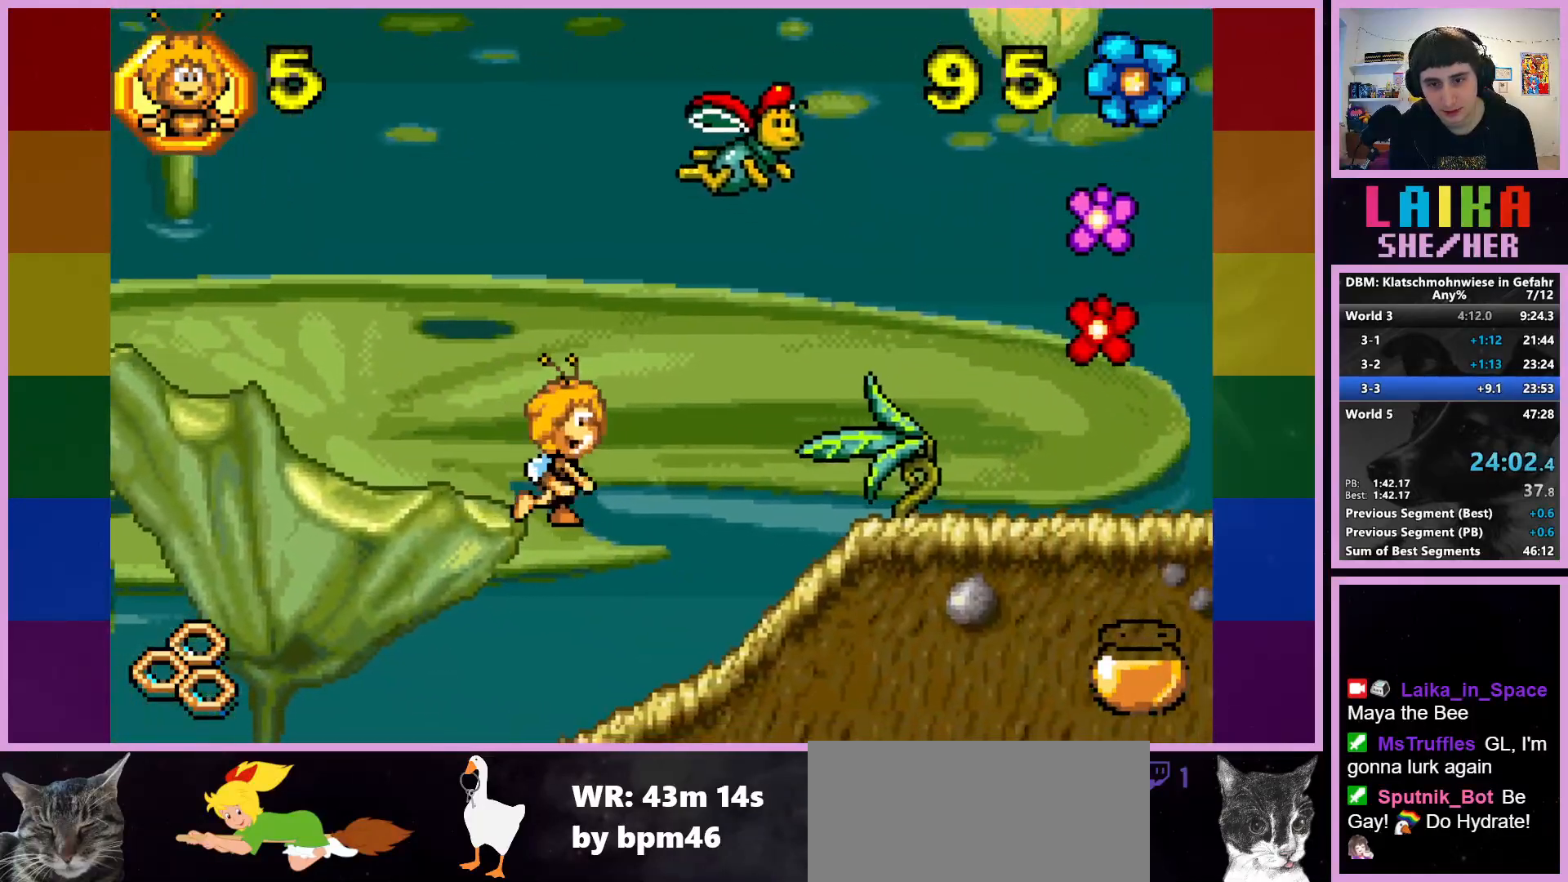
{"buttons": [], "left_stick": "right", "events": []}